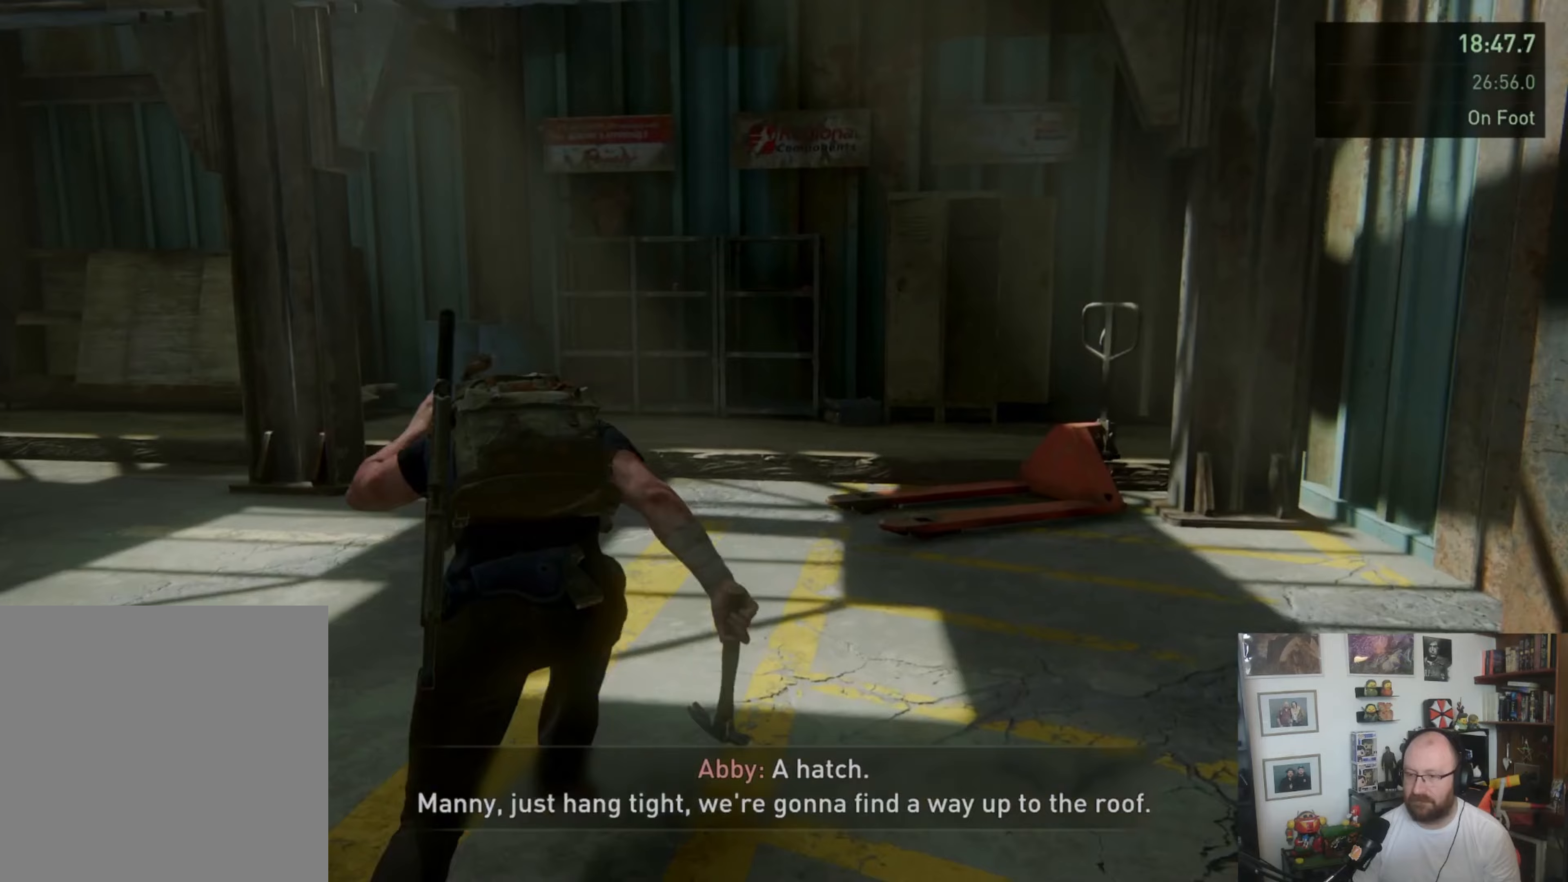
Gameplay with a controller (PlayStation layout); each line is a JSON object with the inputs held at the frame after it (dt_ms = milliseconds from this image to that frame). "button_events" lists button changes between this image and that frame as [ms after this image, input, new state], when the widget could be followed in between (sticks are given only as held states).
{"dt_ms": 500, "buttons": ["L1"], "left_stick": "up", "right_stick": "up-right", "button_events": [[167, "SQUARE", "down"], [300, "SQUARE", "up"]]}
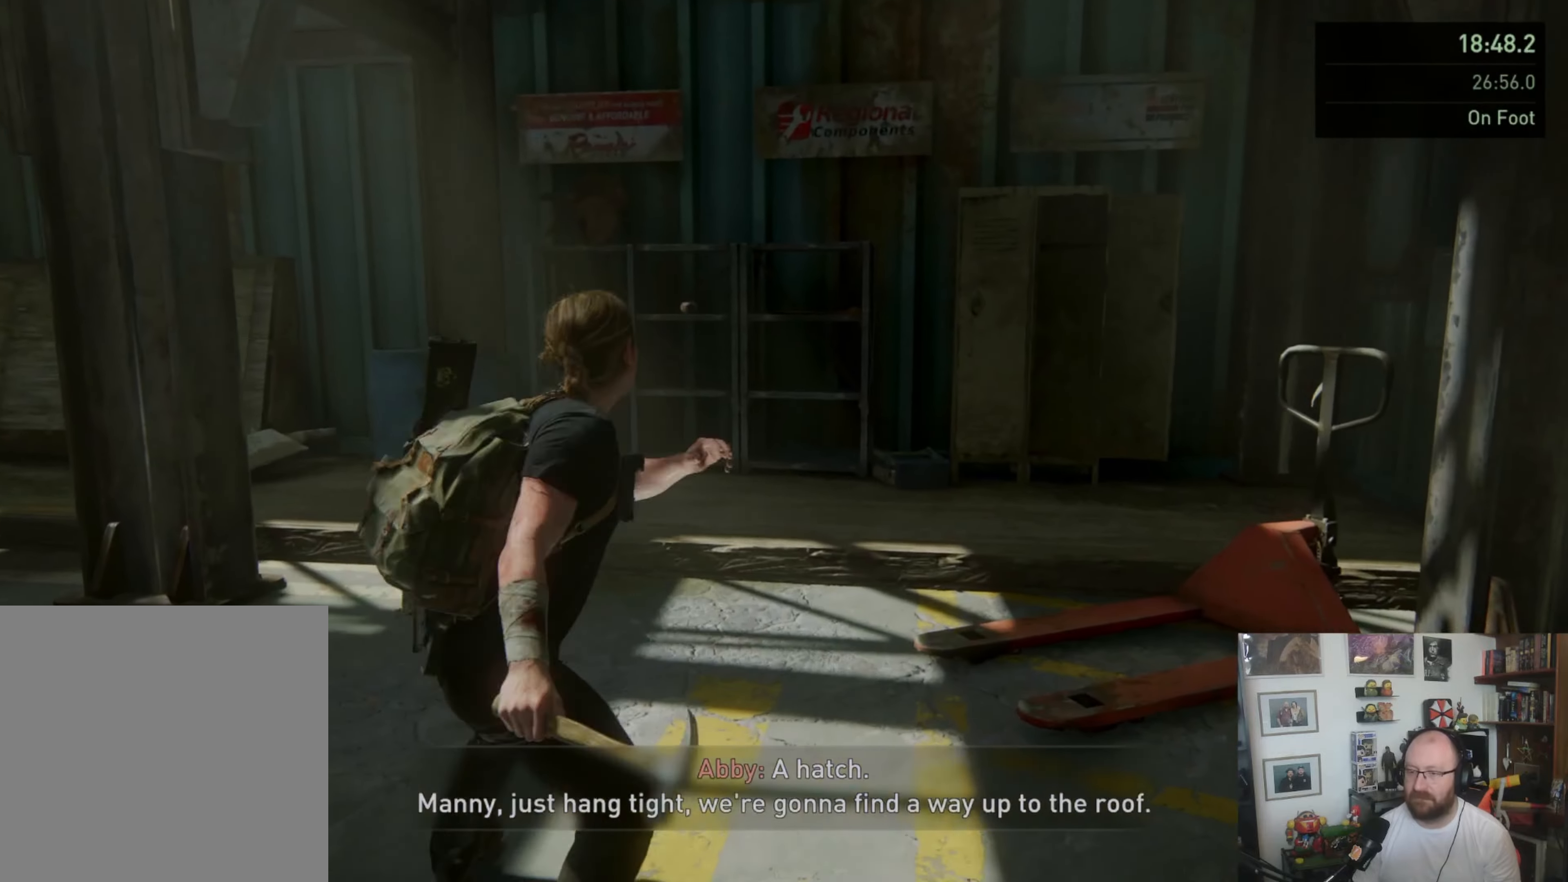
{"dt_ms": 500, "buttons": [], "left_stick": "up", "right_stick": "down-left", "button_events": [[233, "L1", "up"], [367, "L1", "down"], [467, "L1", "up"]]}
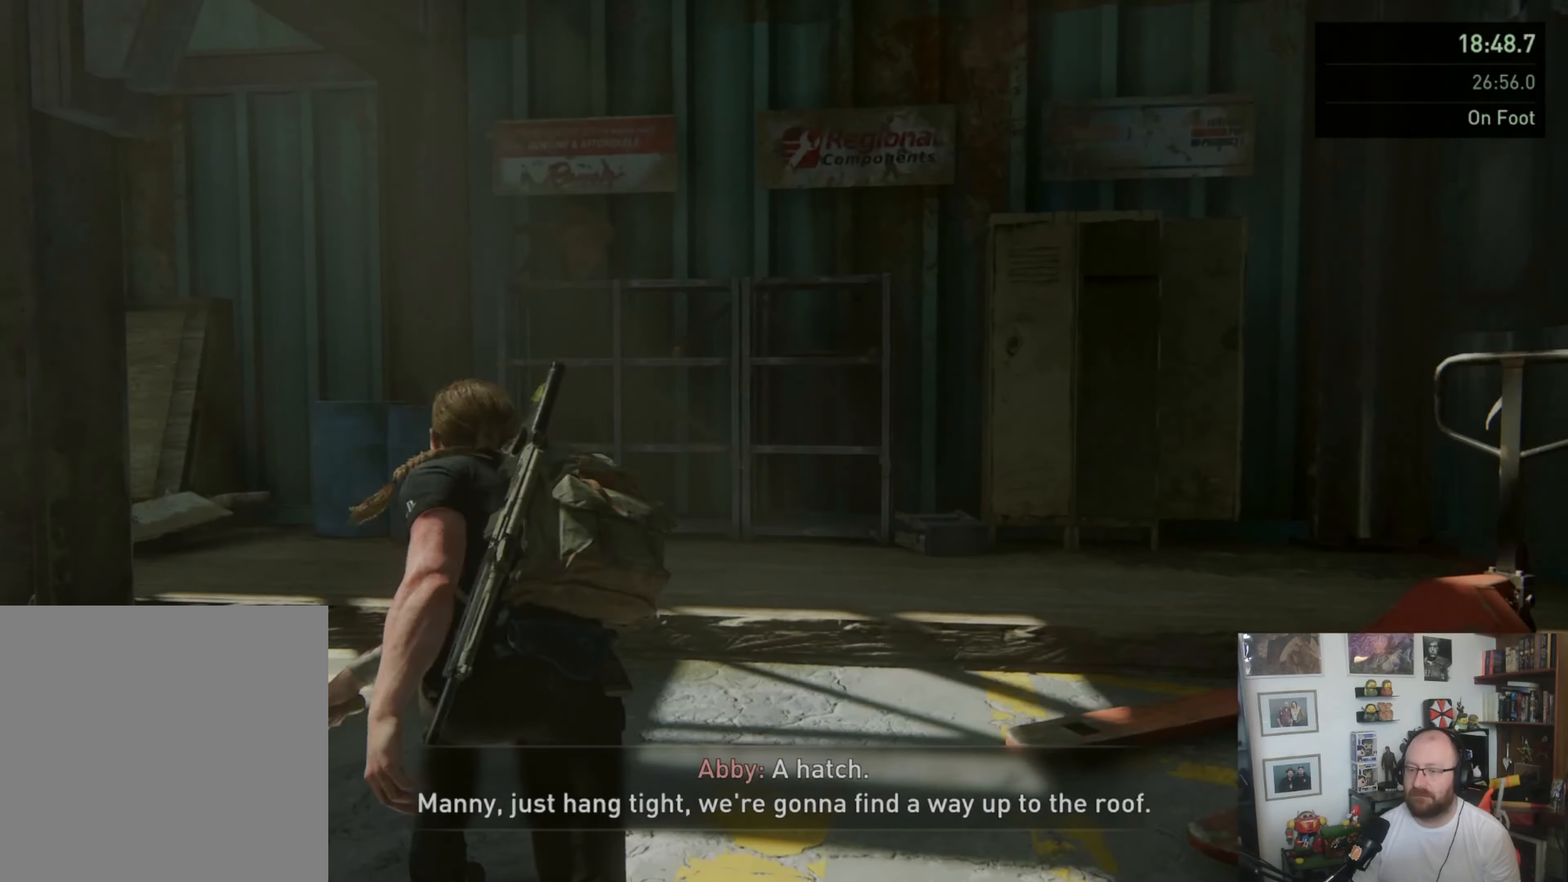
{"dt_ms": 500, "buttons": ["L1"], "left_stick": "up-right", "right_stick": "down-left", "button_events": [[300, "L1", "down"]]}
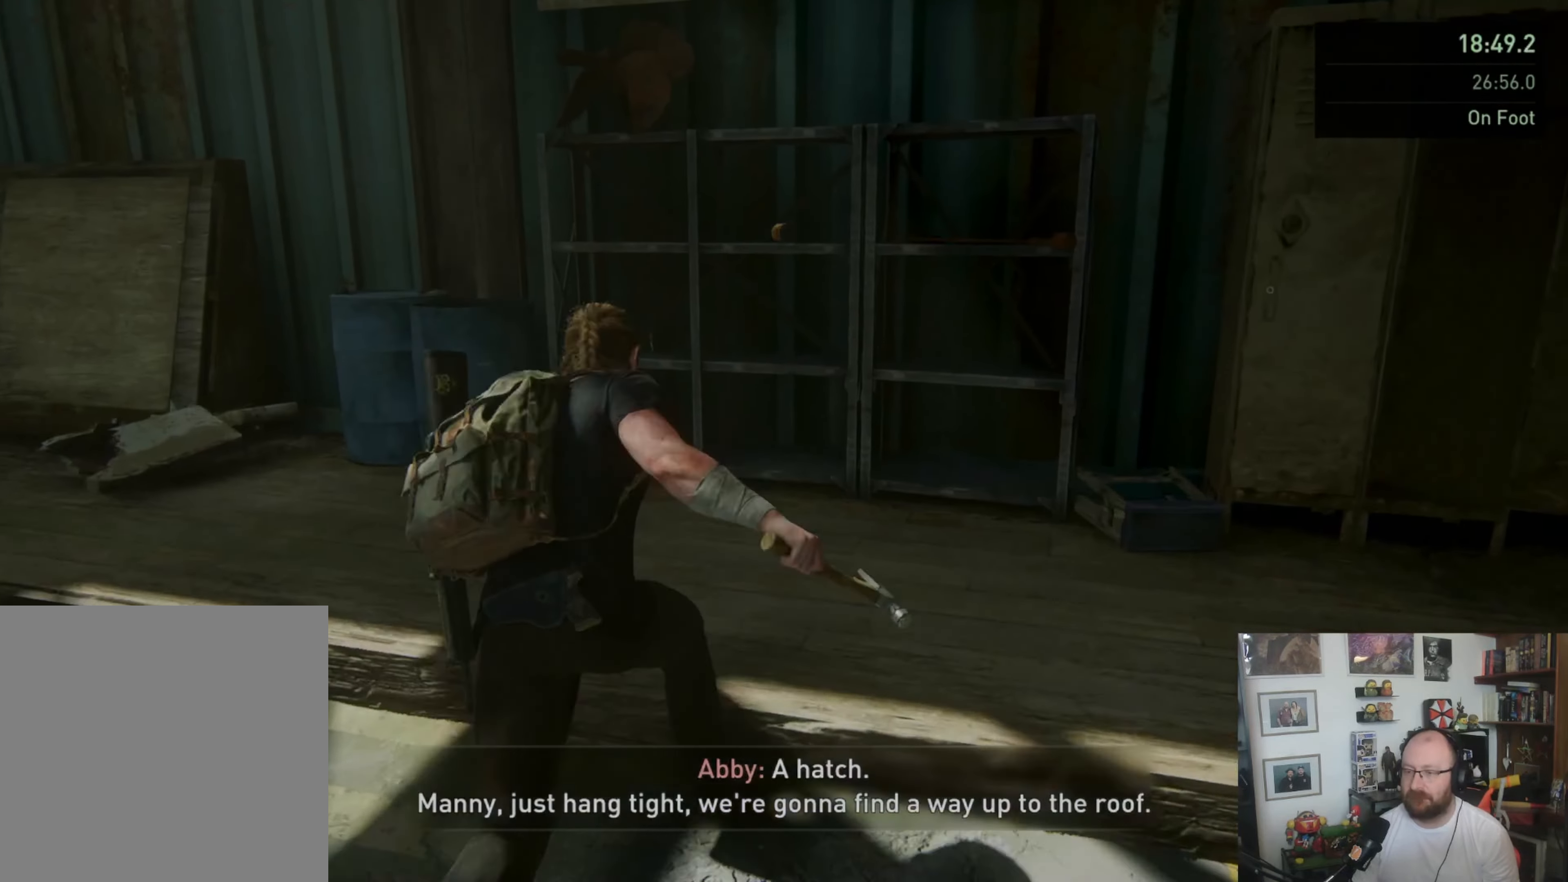
{"dt_ms": 500, "buttons": [], "left_stick": "left", "right_stick": "center", "button_events": [[267, "L1", "up"], [333, "TRIANGLE", "down"], [467, "TRIANGLE", "up"]]}
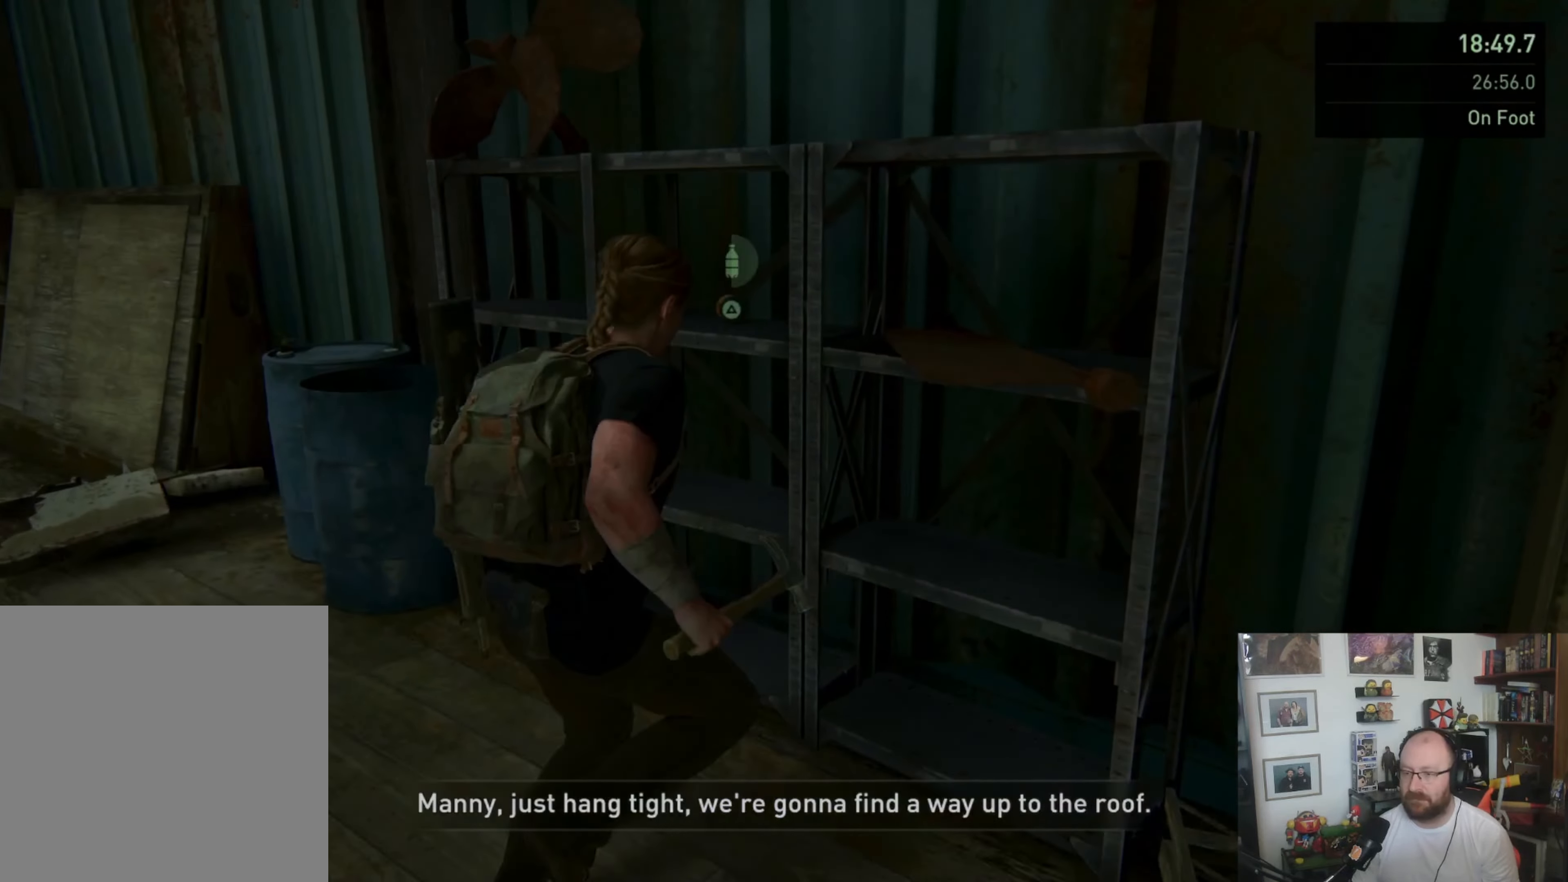
{"dt_ms": 500, "buttons": [], "left_stick": "left", "right_stick": "left", "button_events": []}
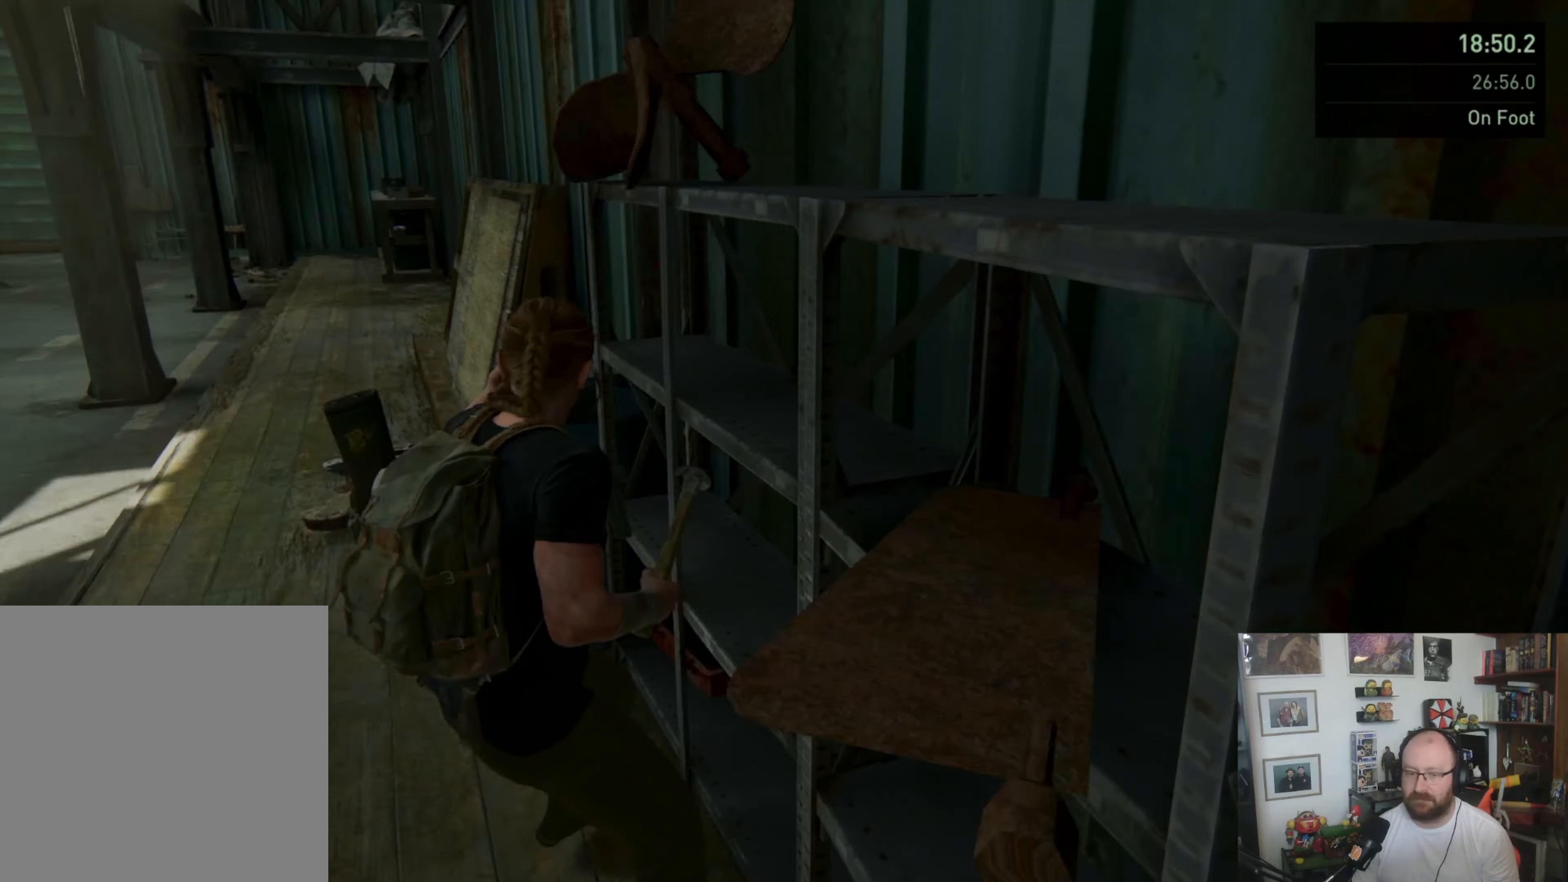
{"dt_ms": 500, "buttons": [], "left_stick": "up", "right_stick": "center", "button_events": [[300, "L1", "down"], [500, "L1", "up"]]}
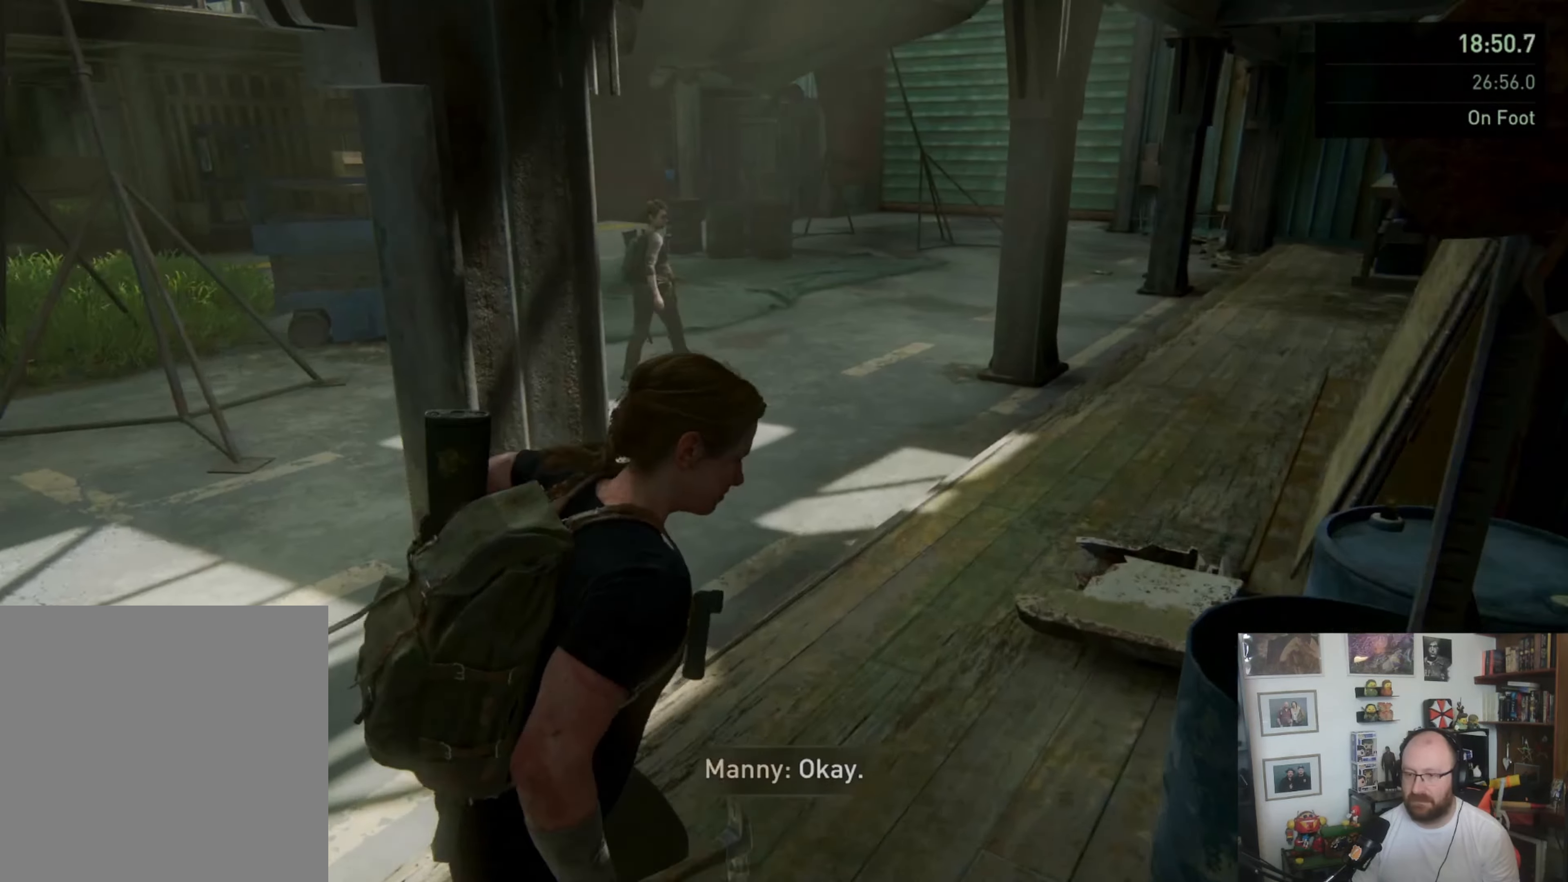
{"dt_ms": 500, "buttons": ["L1"], "left_stick": "up", "right_stick": "center", "button_events": [[133, "L1", "down"], [333, "SQUARE", "down"], [500, "SQUARE", "up"]]}
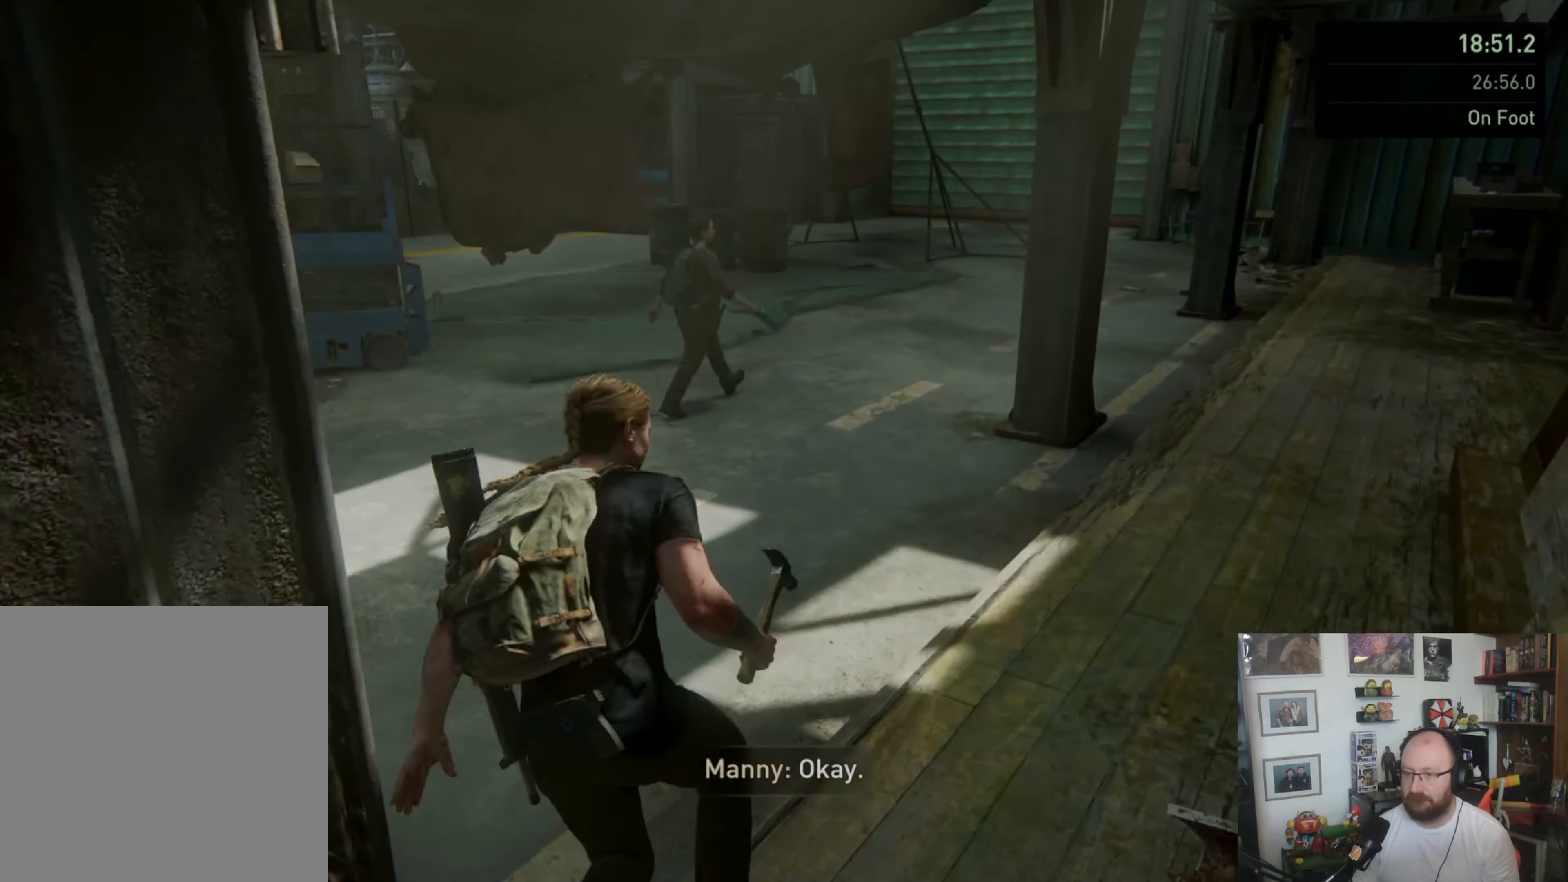
{"dt_ms": 1000, "buttons": [], "left_stick": "up", "right_stick": "center", "button_events": [[433, "L1", "up"], [567, "L1", "down"], [633, "L1", "up"], [733, "L1", "down"], [800, "L1", "up"]]}
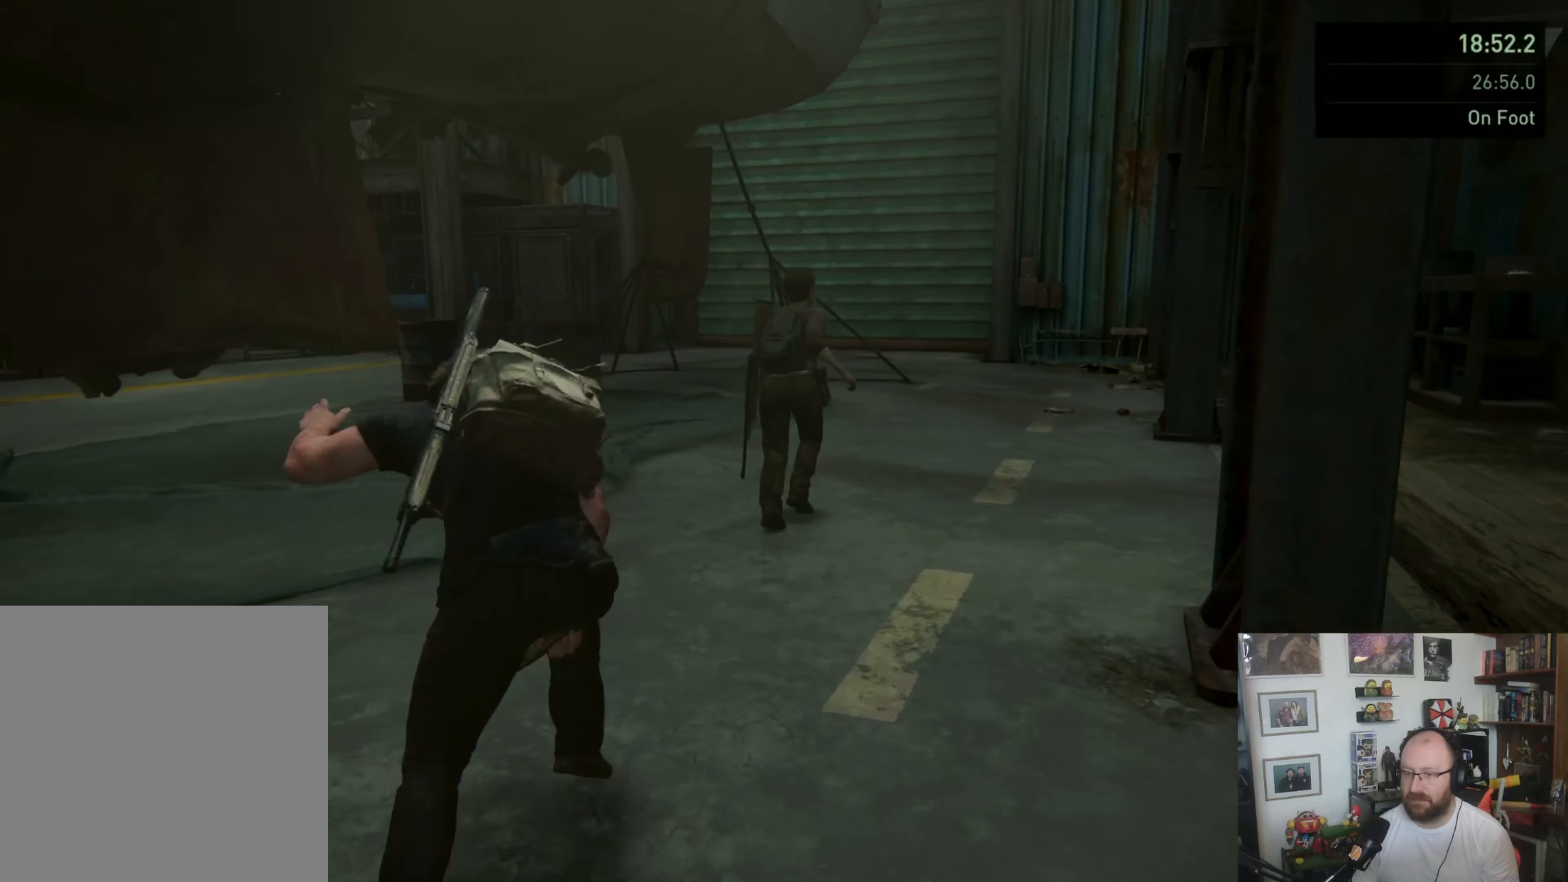
{"dt_ms": 500, "buttons": ["L1"], "left_stick": "up", "right_stick": "down-left", "button_events": [[33, "L1", "down"], [167, "SQUARE", "down"], [267, "SQUARE", "up"]]}
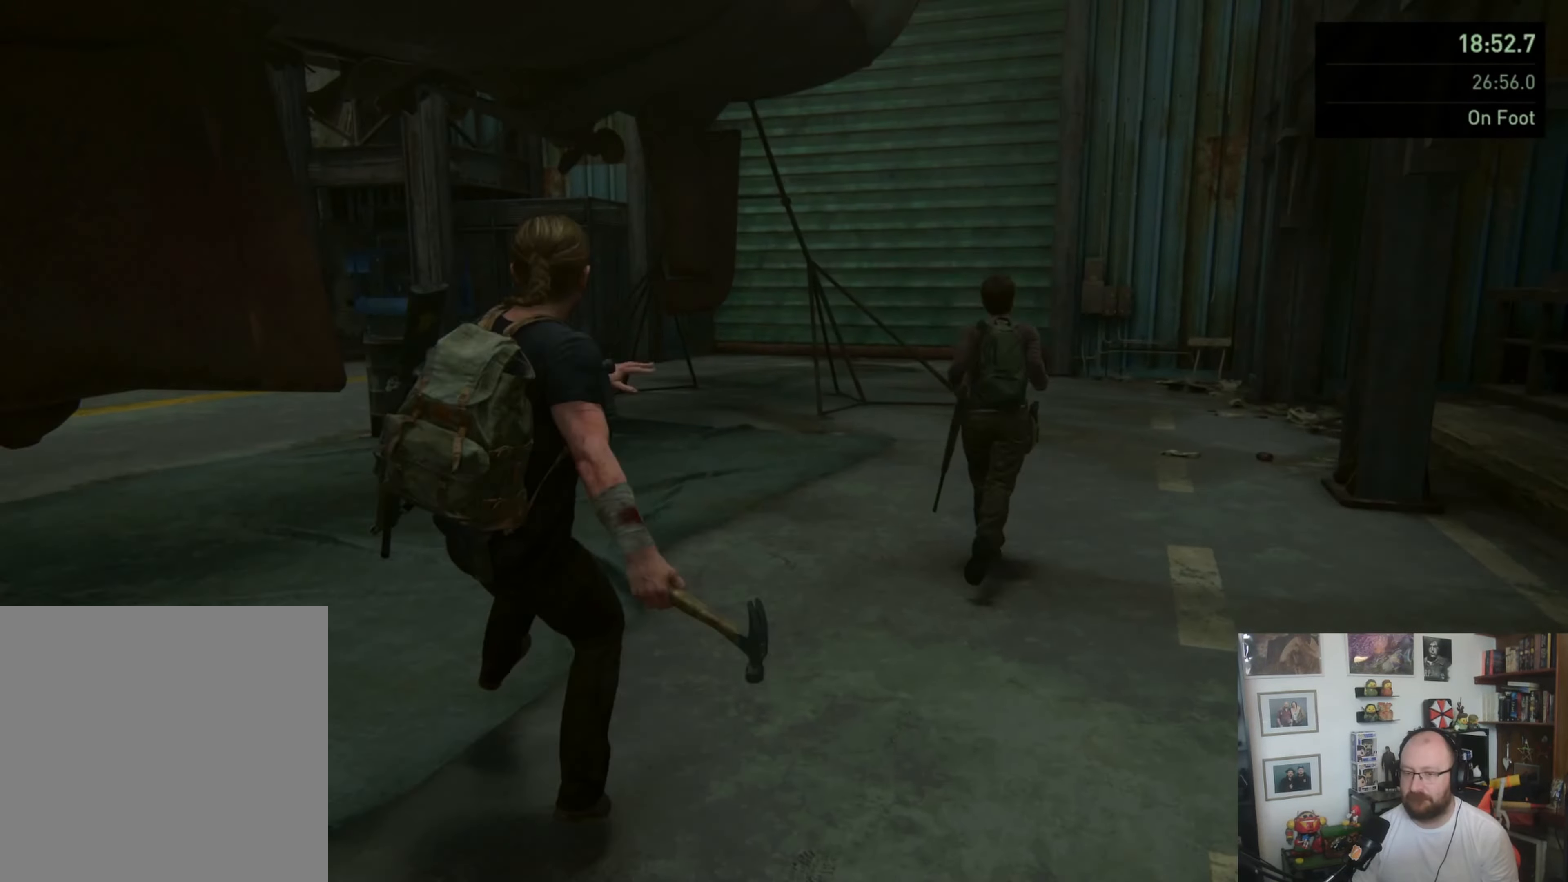
{"dt_ms": 500, "buttons": [], "left_stick": "up", "right_stick": "down-left", "button_events": [[233, "L1", "up"], [367, "L1", "down"], [433, "L1", "up"]]}
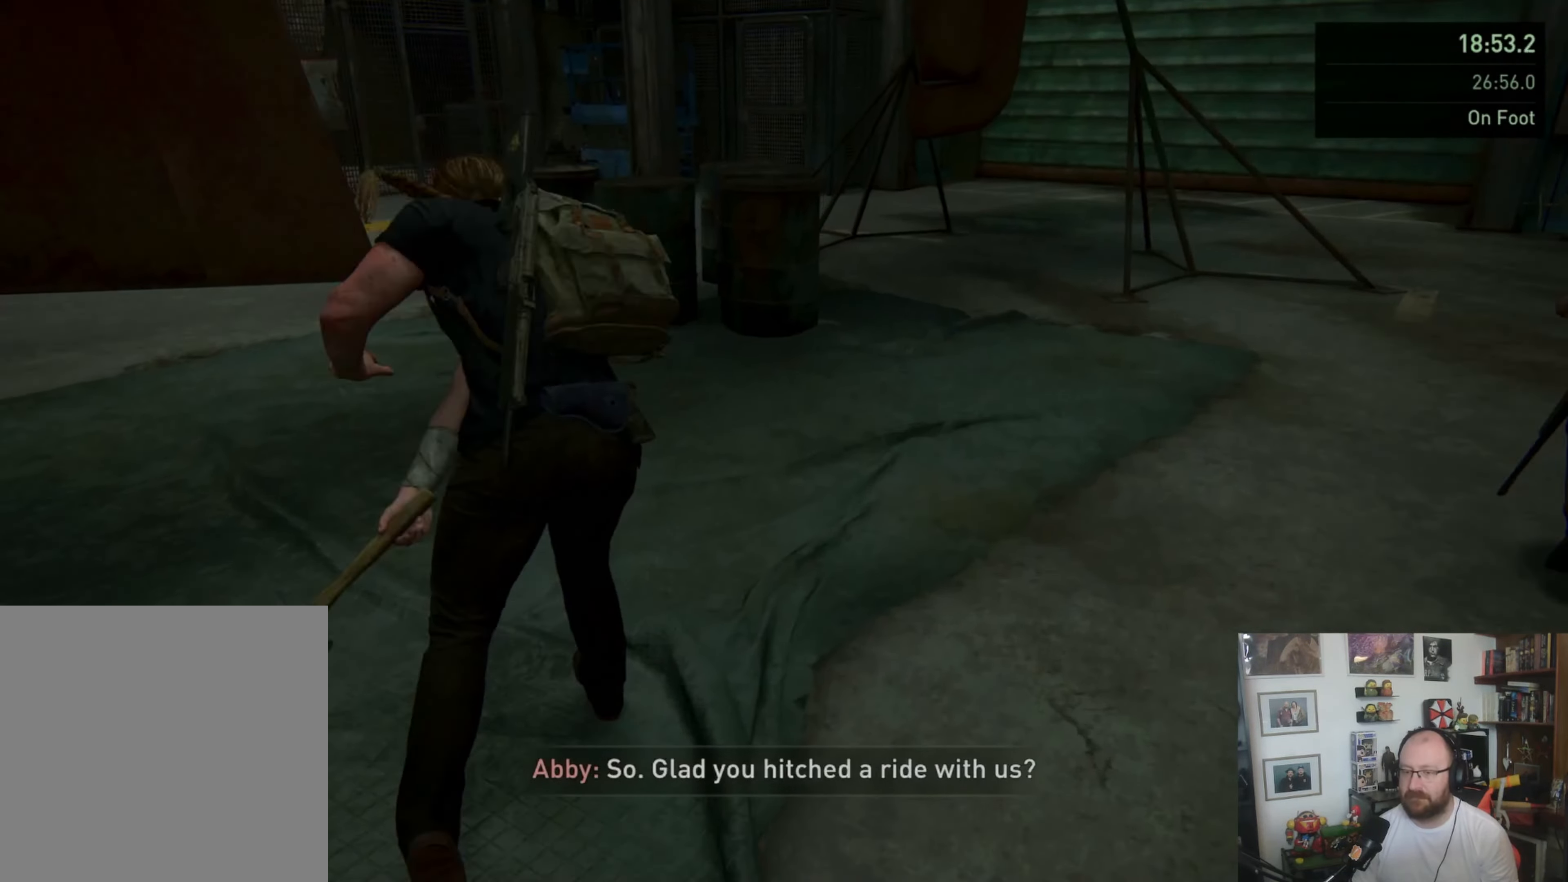
{"dt_ms": 500, "buttons": ["SQUARE", "L1"], "left_stick": "up", "right_stick": "center", "button_events": [[67, "L1", "down"], [133, "L1", "up"], [233, "L1", "down"], [333, "L1", "up"], [400, "L1", "down"], [433, "SQUARE", "down"]]}
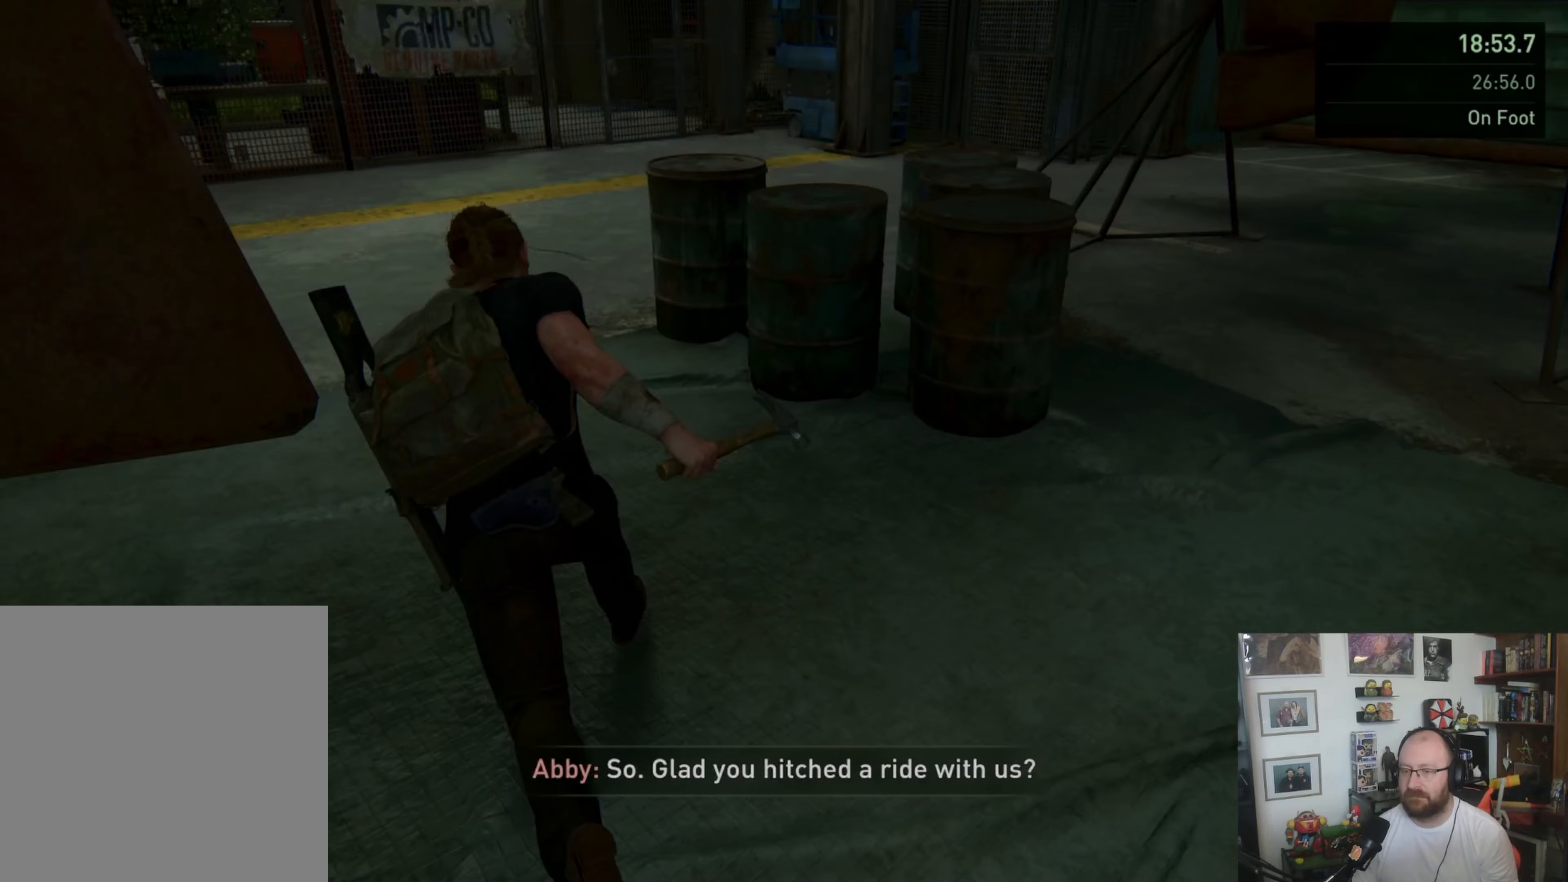
{"dt_ms": 500, "buttons": ["L1"], "left_stick": "up", "right_stick": "right", "button_events": [[100, "SQUARE", "up"]]}
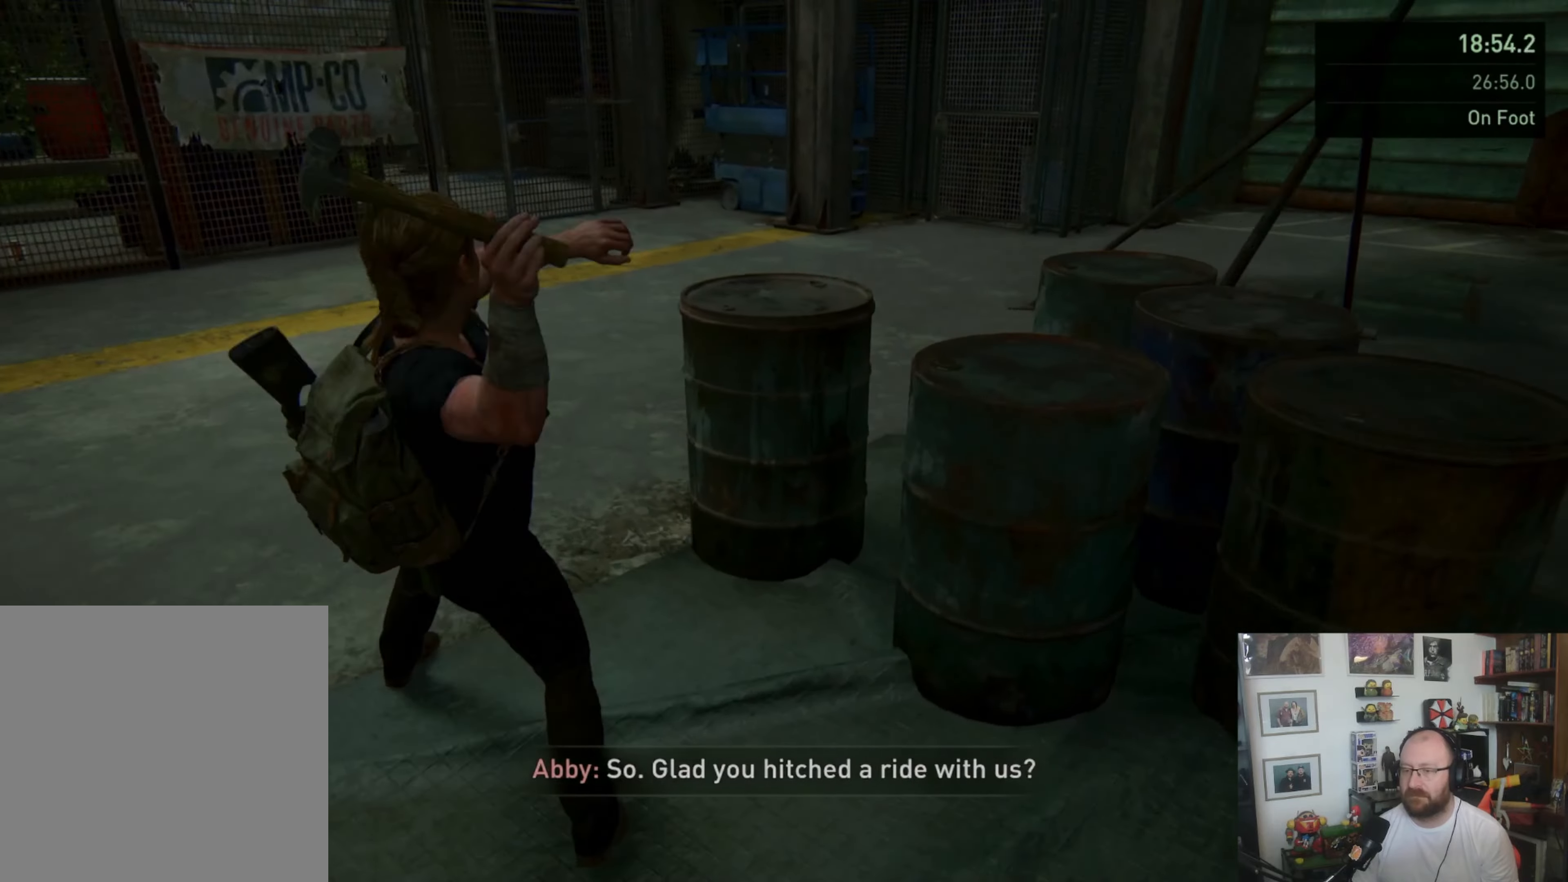
{"dt_ms": 500, "buttons": [], "left_stick": "up", "right_stick": "center", "button_events": [[67, "L1", "up"], [200, "L1", "down"], [267, "L1", "up"]]}
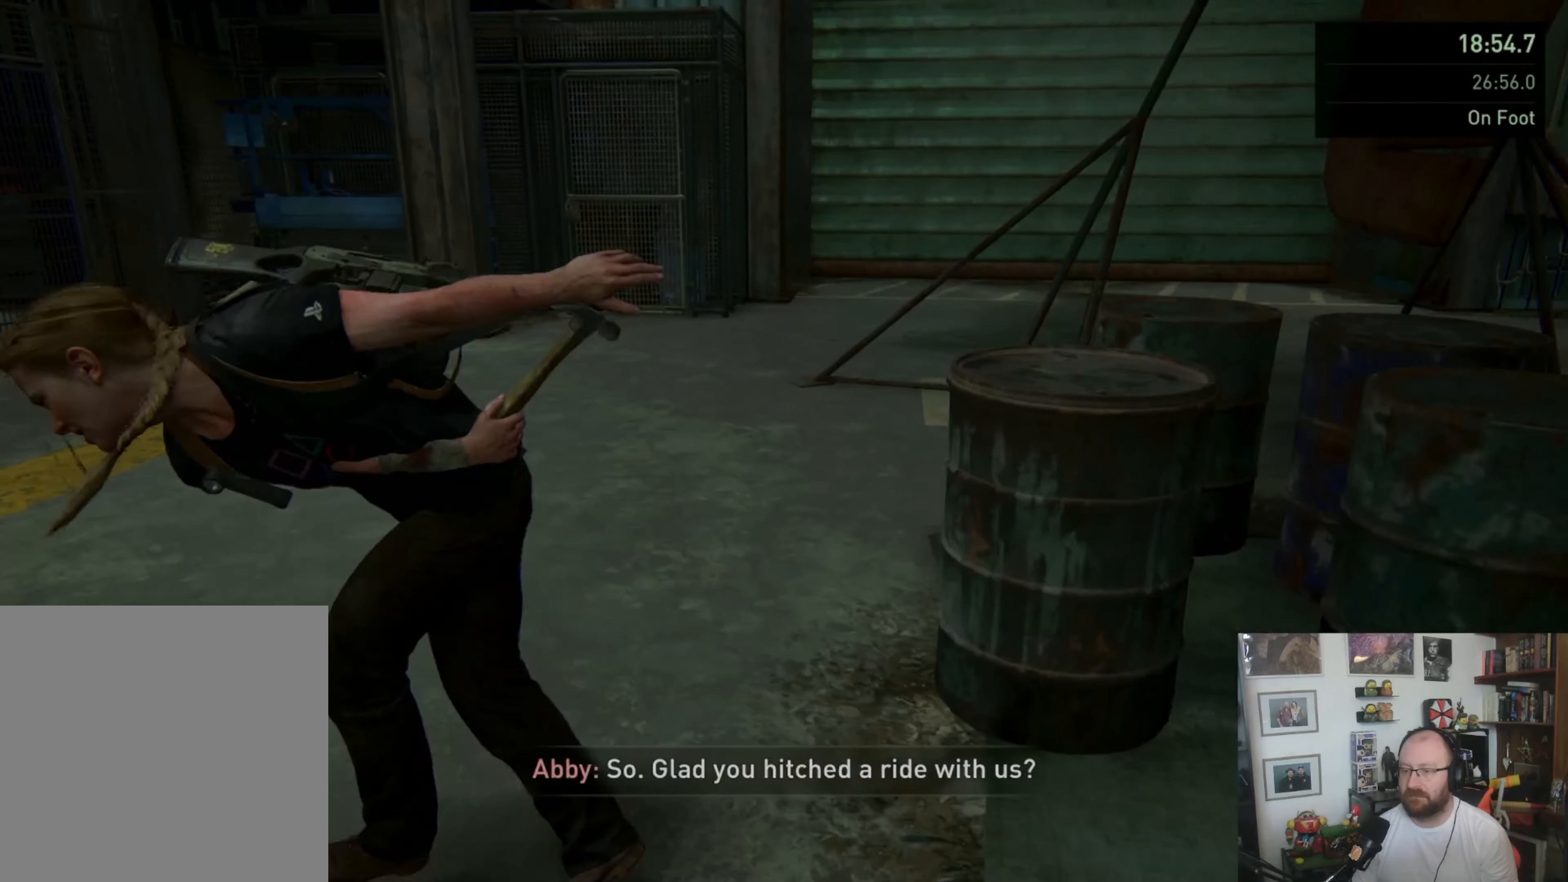
{"dt_ms": 500, "buttons": ["L1"], "left_stick": "up", "right_stick": "center", "button_events": [[67, "L1", "down"]]}
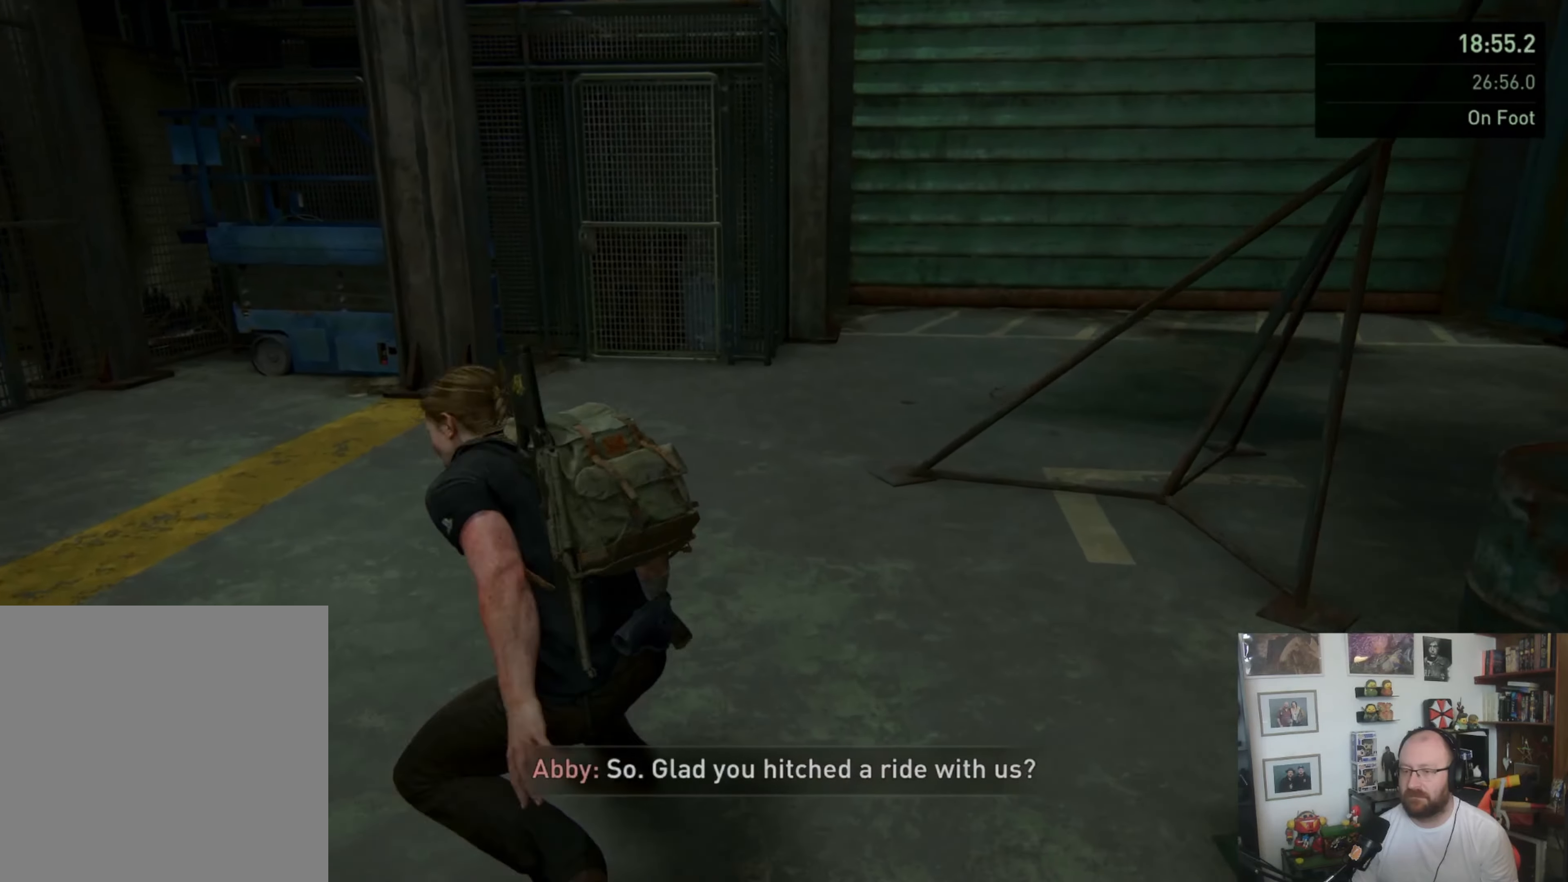
{"dt_ms": 500, "buttons": [], "left_stick": "up", "right_stick": "center", "button_events": [[433, "L1", "up"]]}
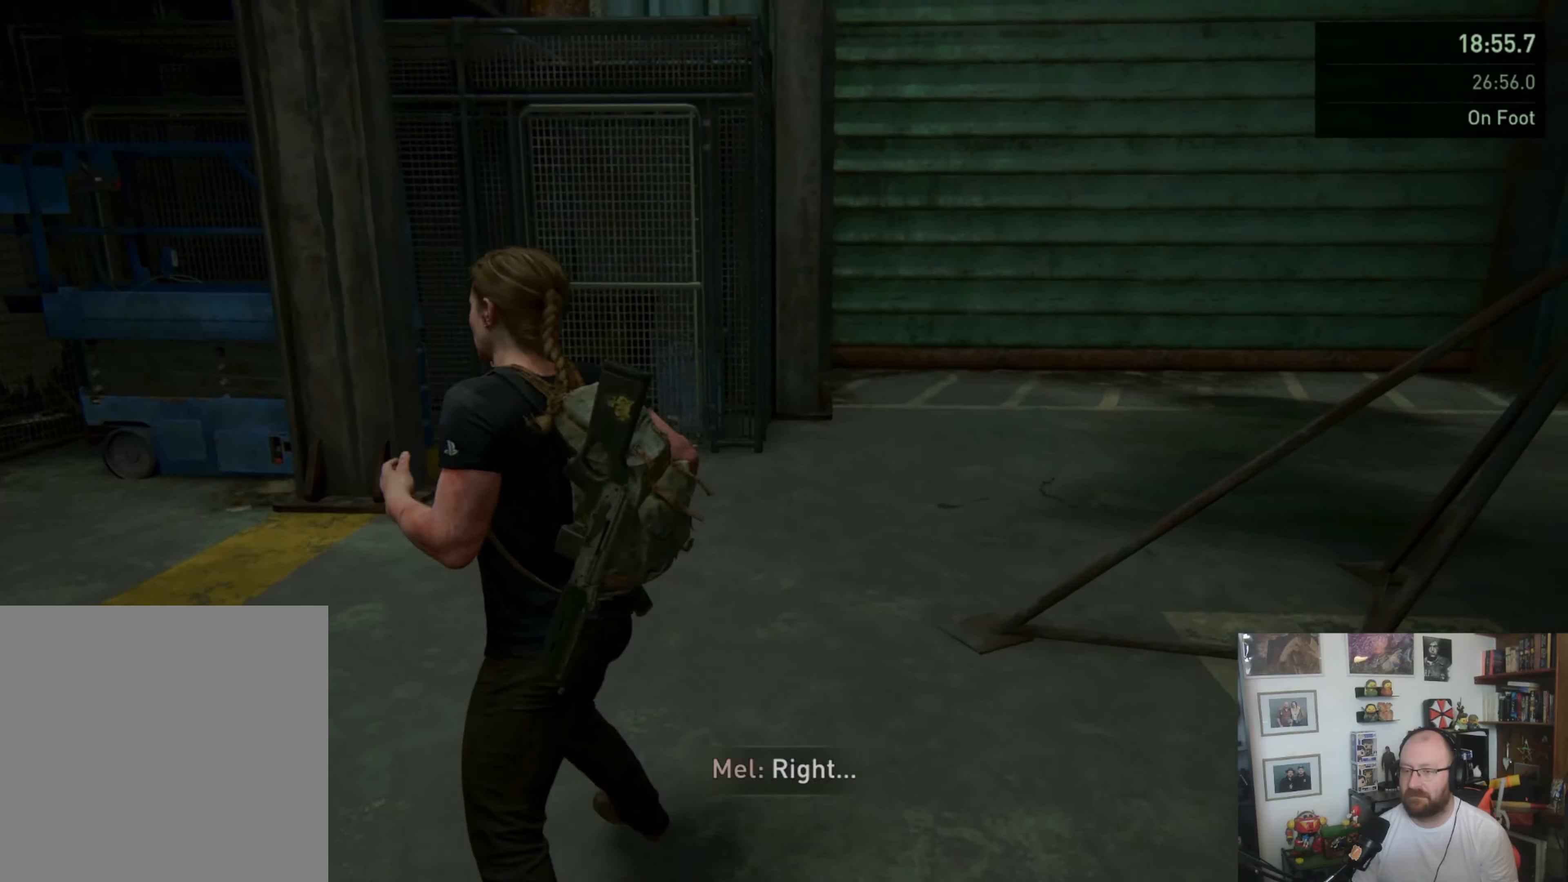
{"dt_ms": 500, "buttons": [], "left_stick": "up", "right_stick": "center", "button_events": [[67, "L1", "down"], [133, "L1", "up"], [233, "L1", "down"], [300, "L1", "up"]]}
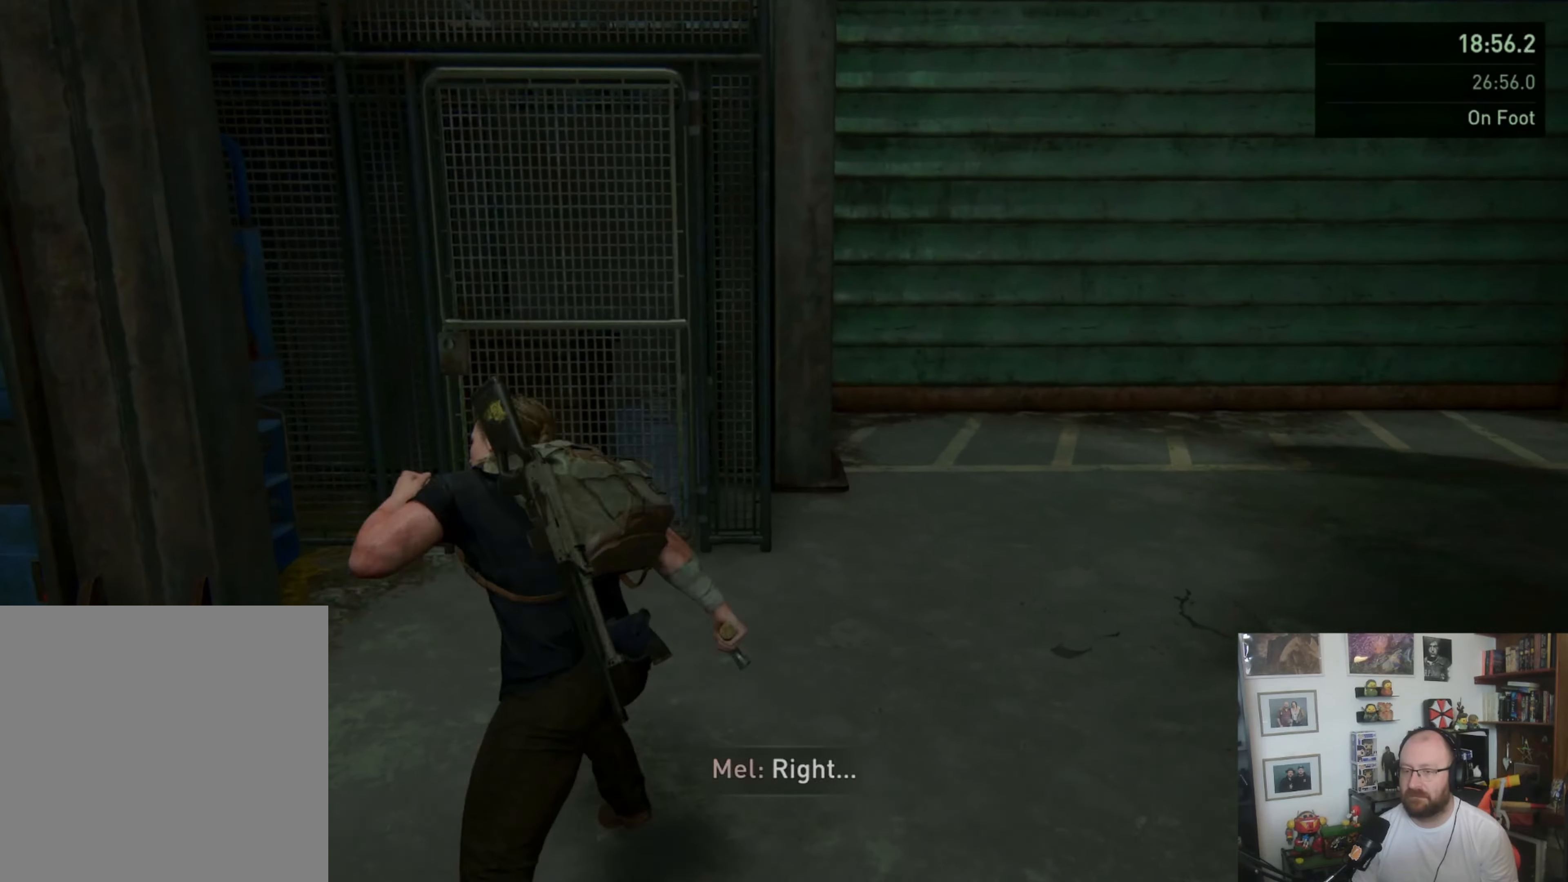
{"dt_ms": 500, "buttons": [], "left_stick": "down", "right_stick": "up", "button_events": []}
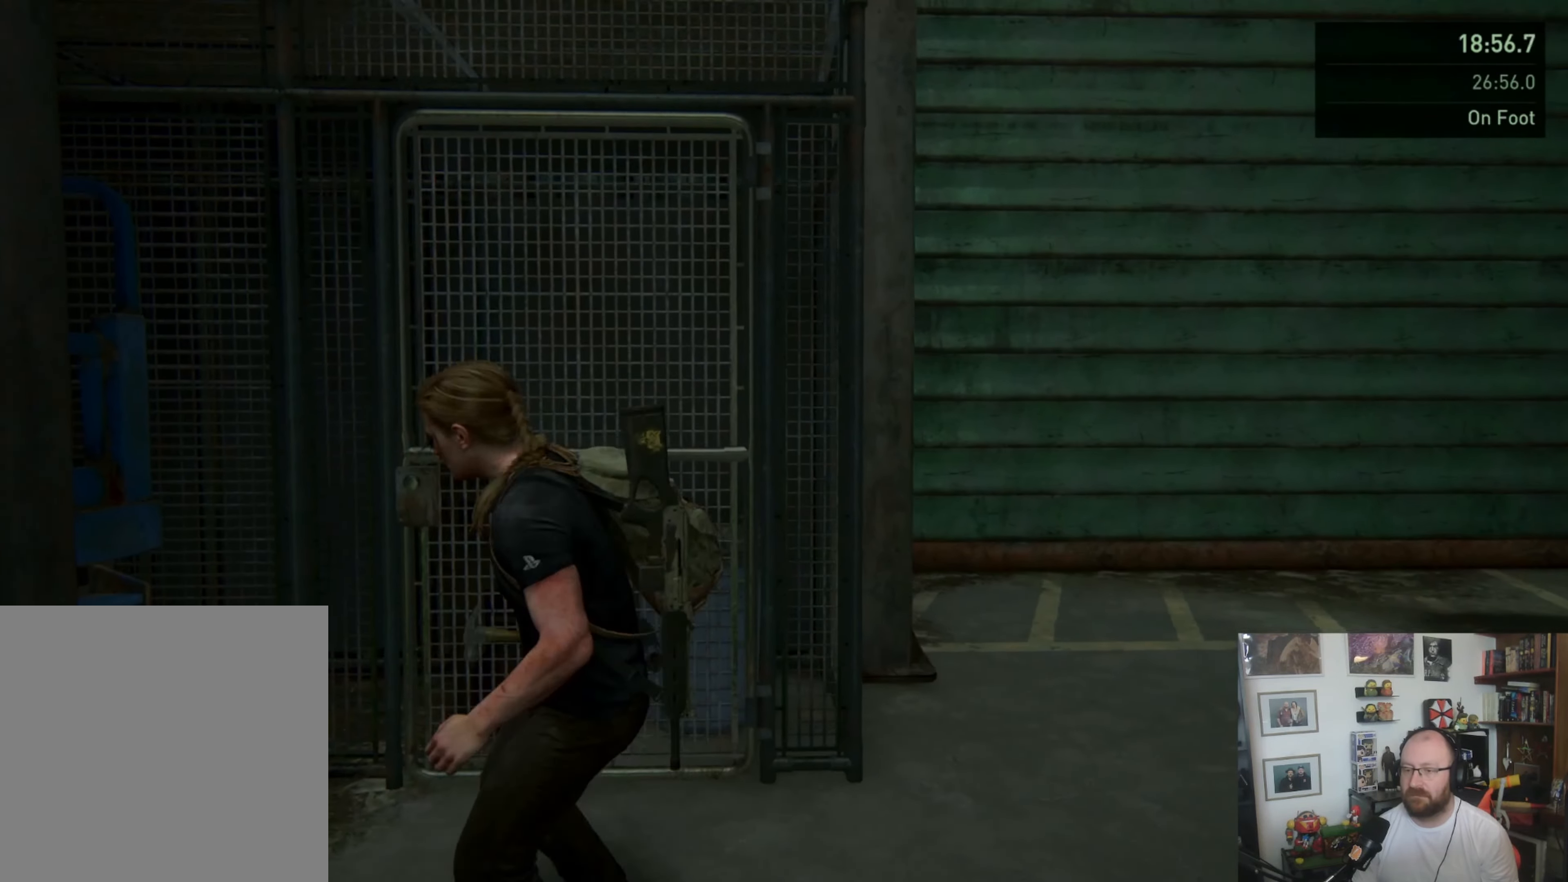
{"dt_ms": 500, "buttons": [], "left_stick": "center", "right_stick": "center", "button_events": []}
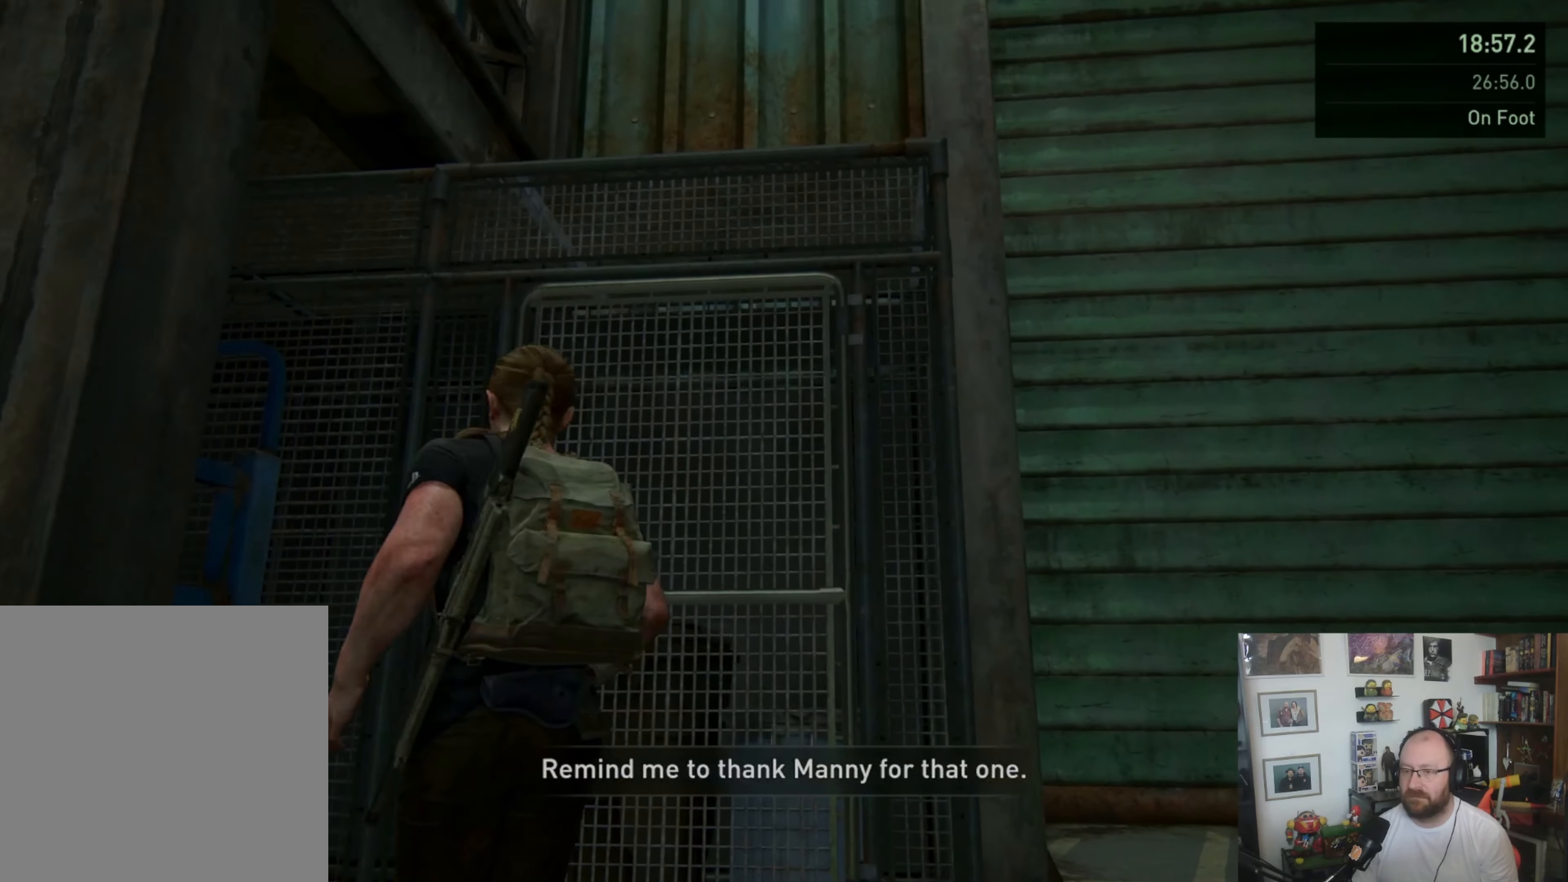
{"dt_ms": 1000, "buttons": [], "left_stick": "center", "right_stick": "up", "button_events": []}
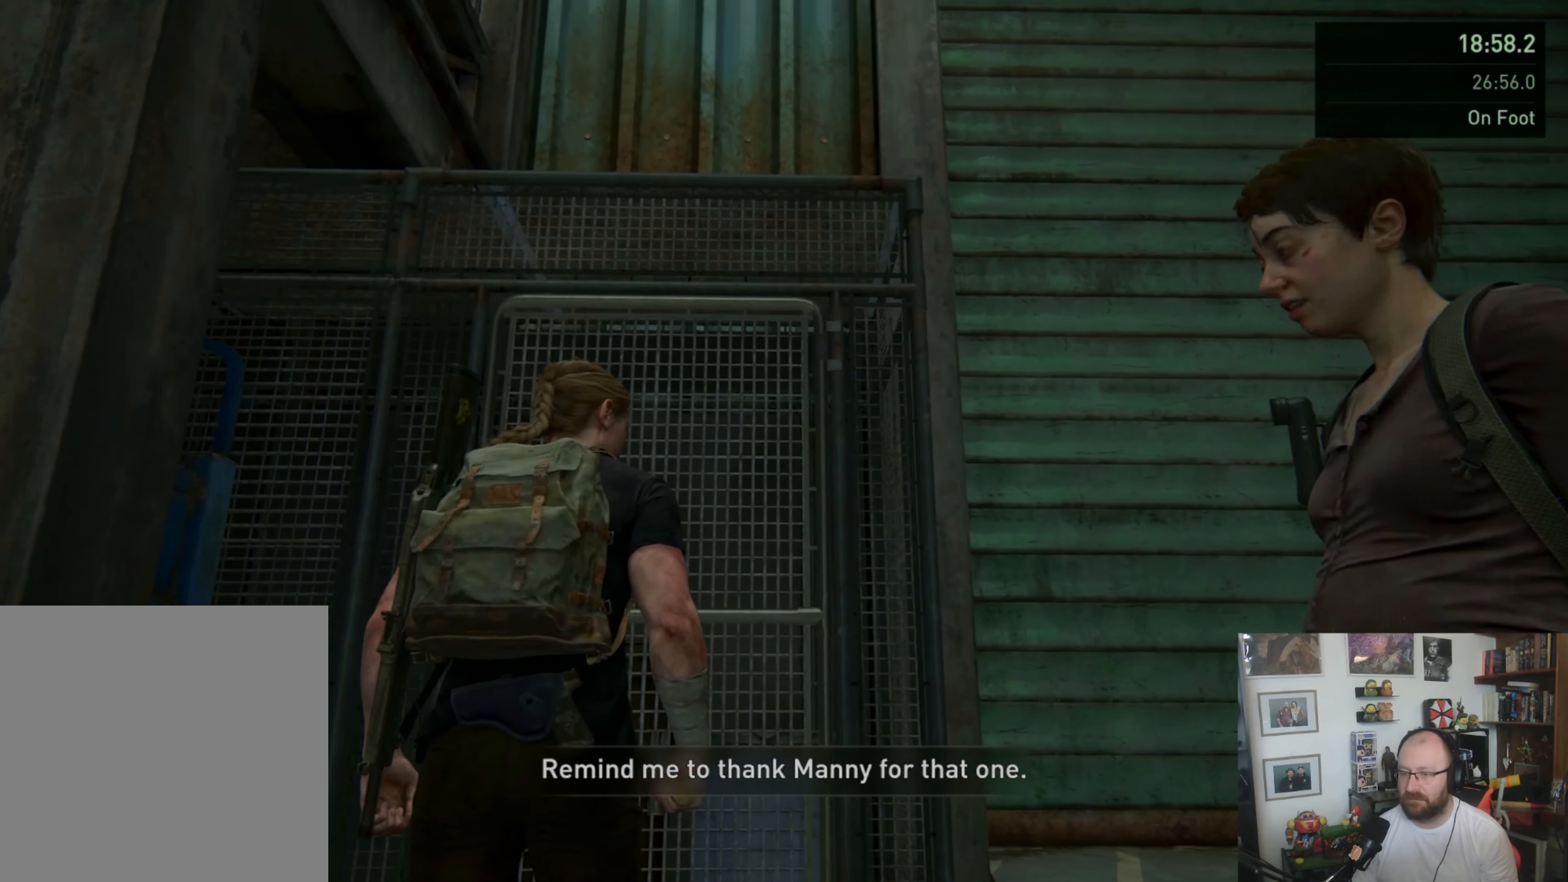
{"dt_ms": 500, "buttons": [], "left_stick": "center", "right_stick": "up-left", "button_events": []}
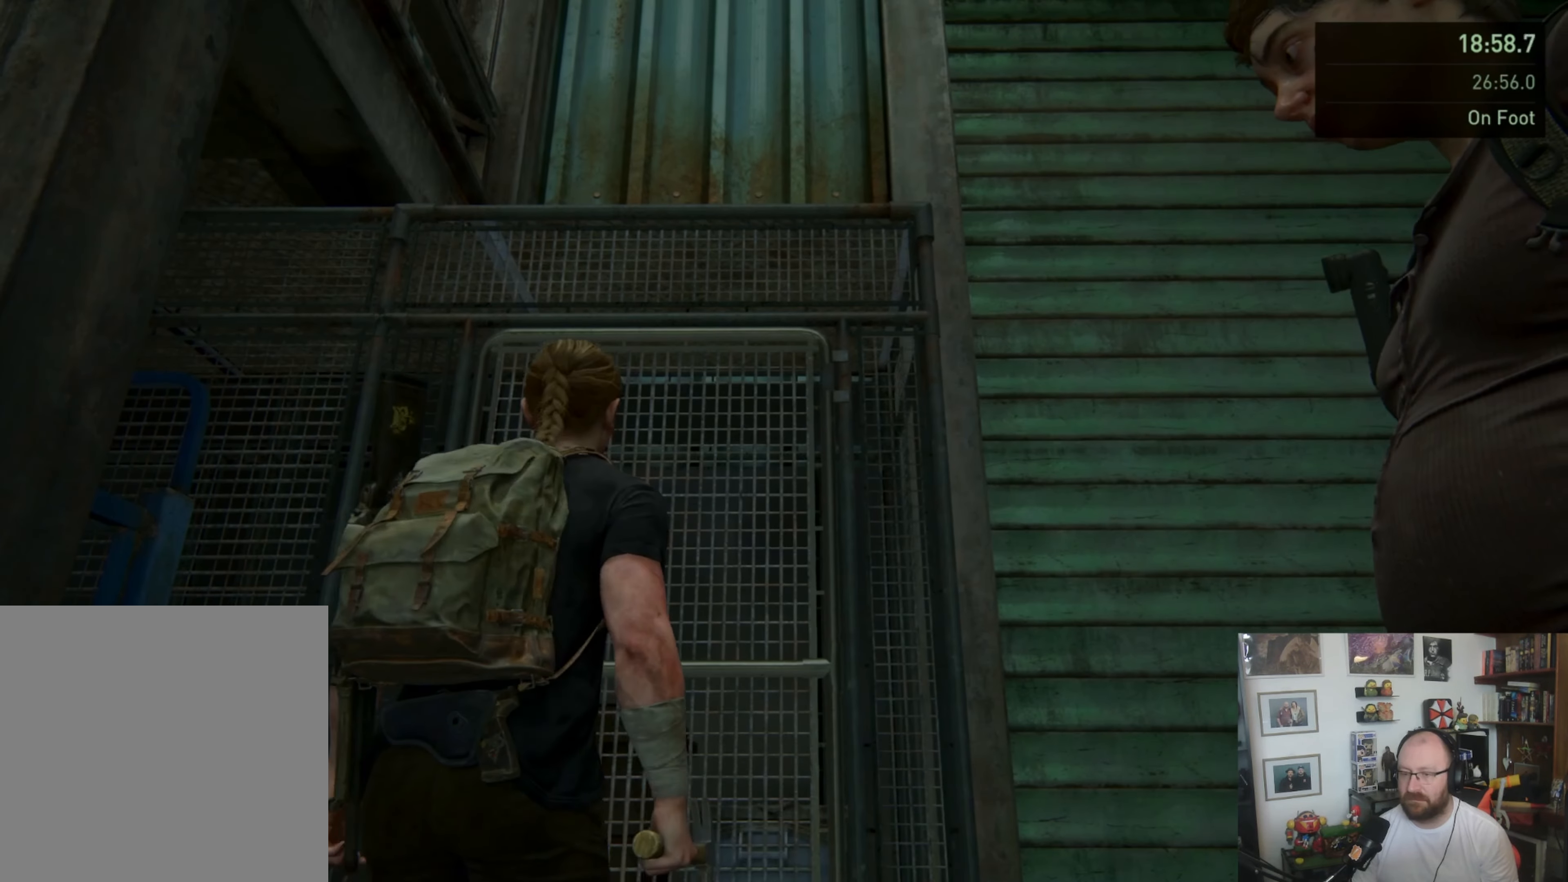
{"dt_ms": 500, "buttons": [], "left_stick": "center", "right_stick": "up", "button_events": []}
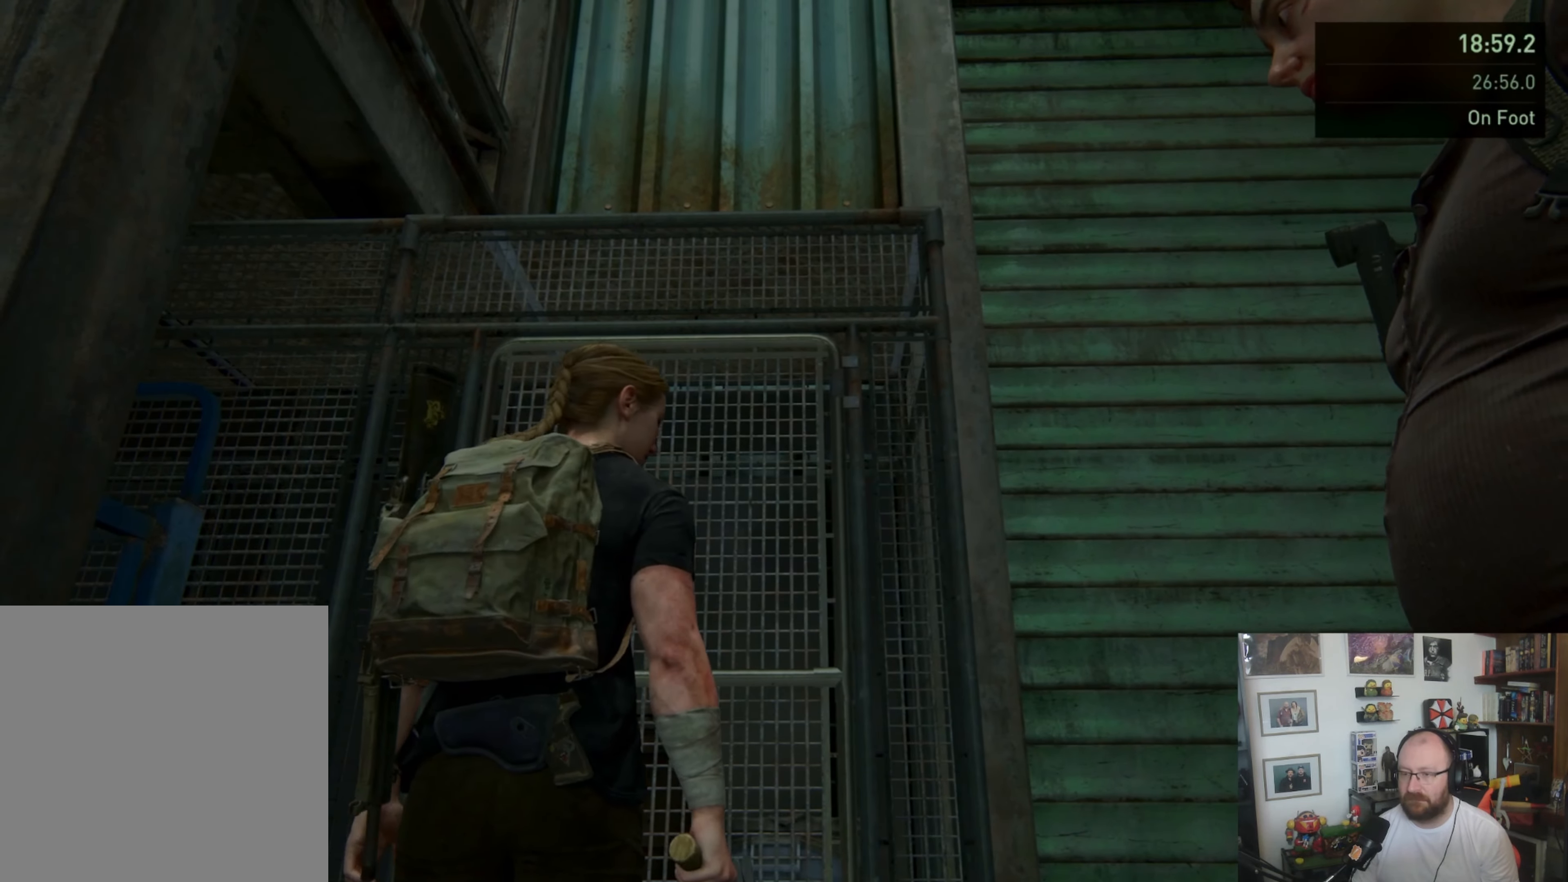
{"dt_ms": 500, "buttons": [], "left_stick": "center", "right_stick": "down-left", "button_events": []}
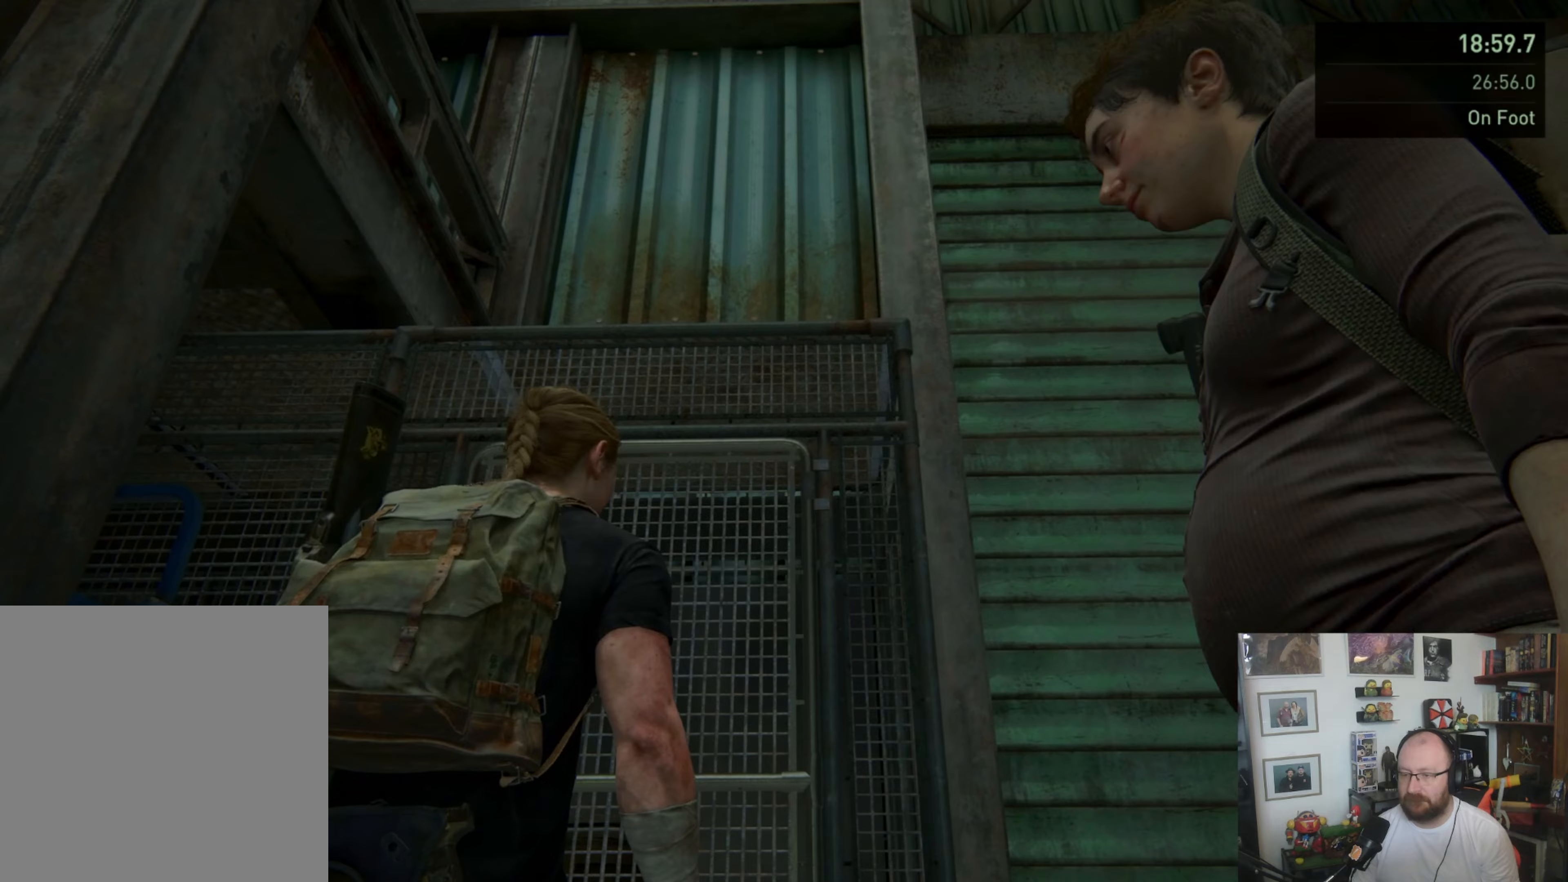
{"dt_ms": 500, "buttons": ["DPAD_RIGHT"], "left_stick": "center", "right_stick": "center", "button_events": [[500, "DPAD_RIGHT", "down"]]}
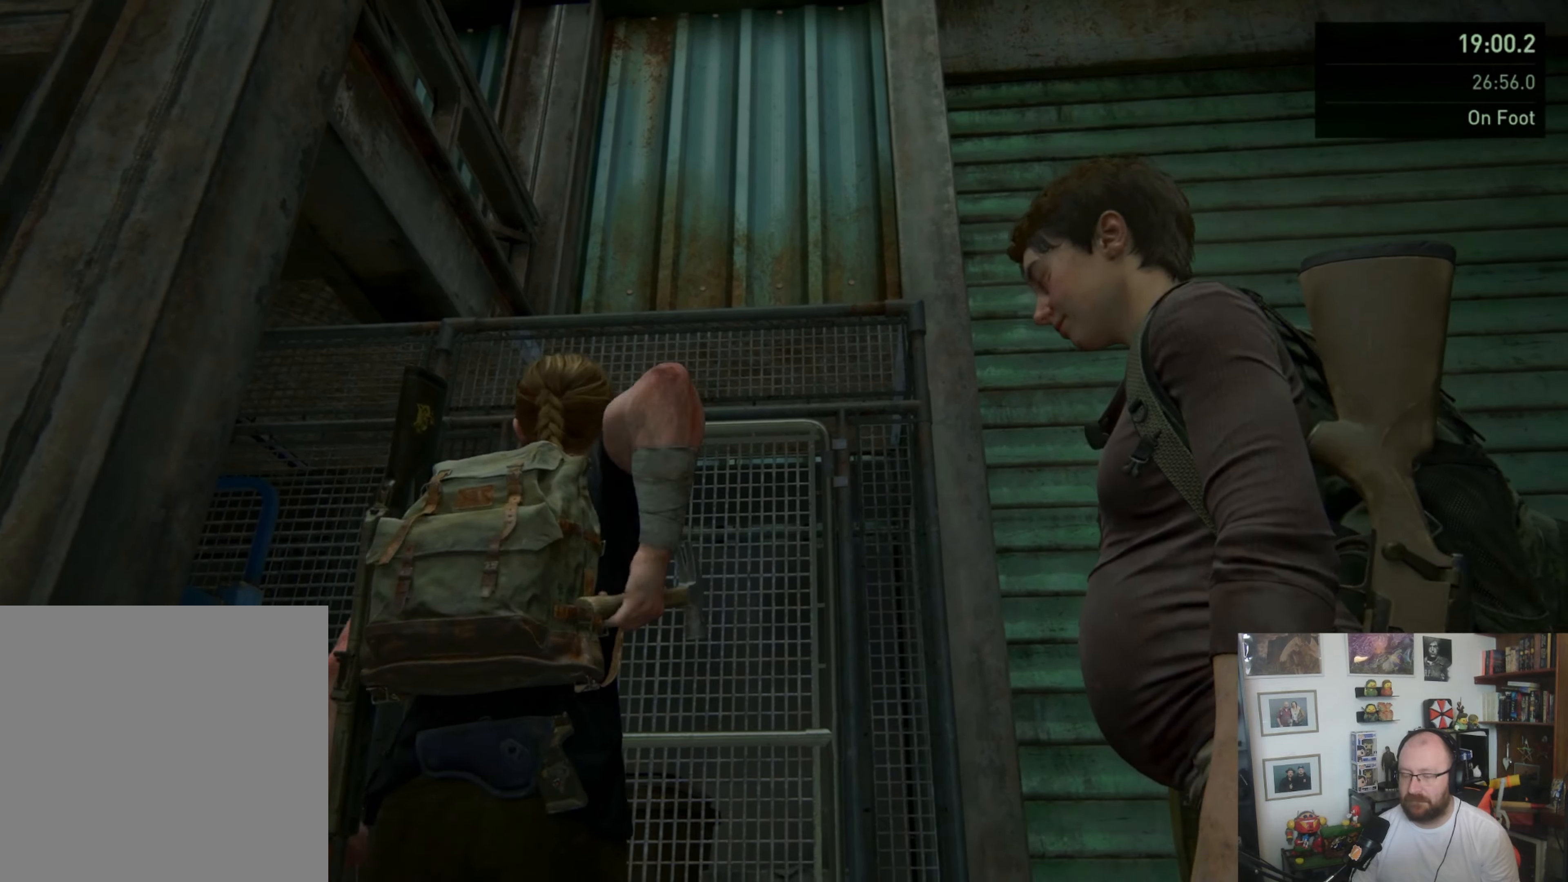
{"dt_ms": 500, "buttons": [], "left_stick": "center", "right_stick": "center", "button_events": [[100, "DPAD_RIGHT", "up"]]}
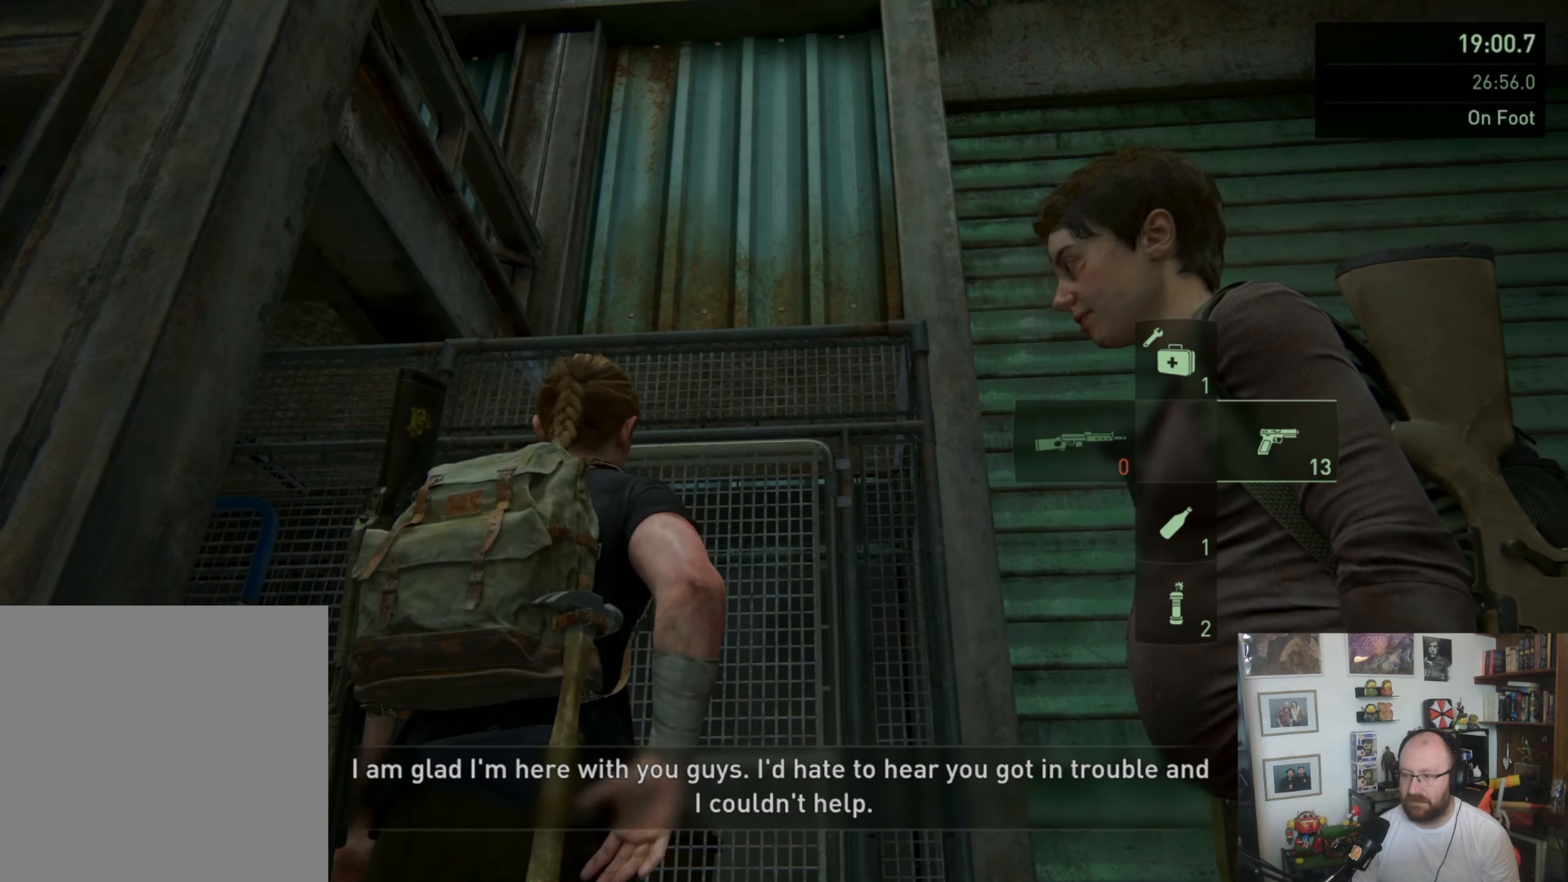
{"dt_ms": 500, "buttons": [], "left_stick": "center", "right_stick": "center", "button_events": []}
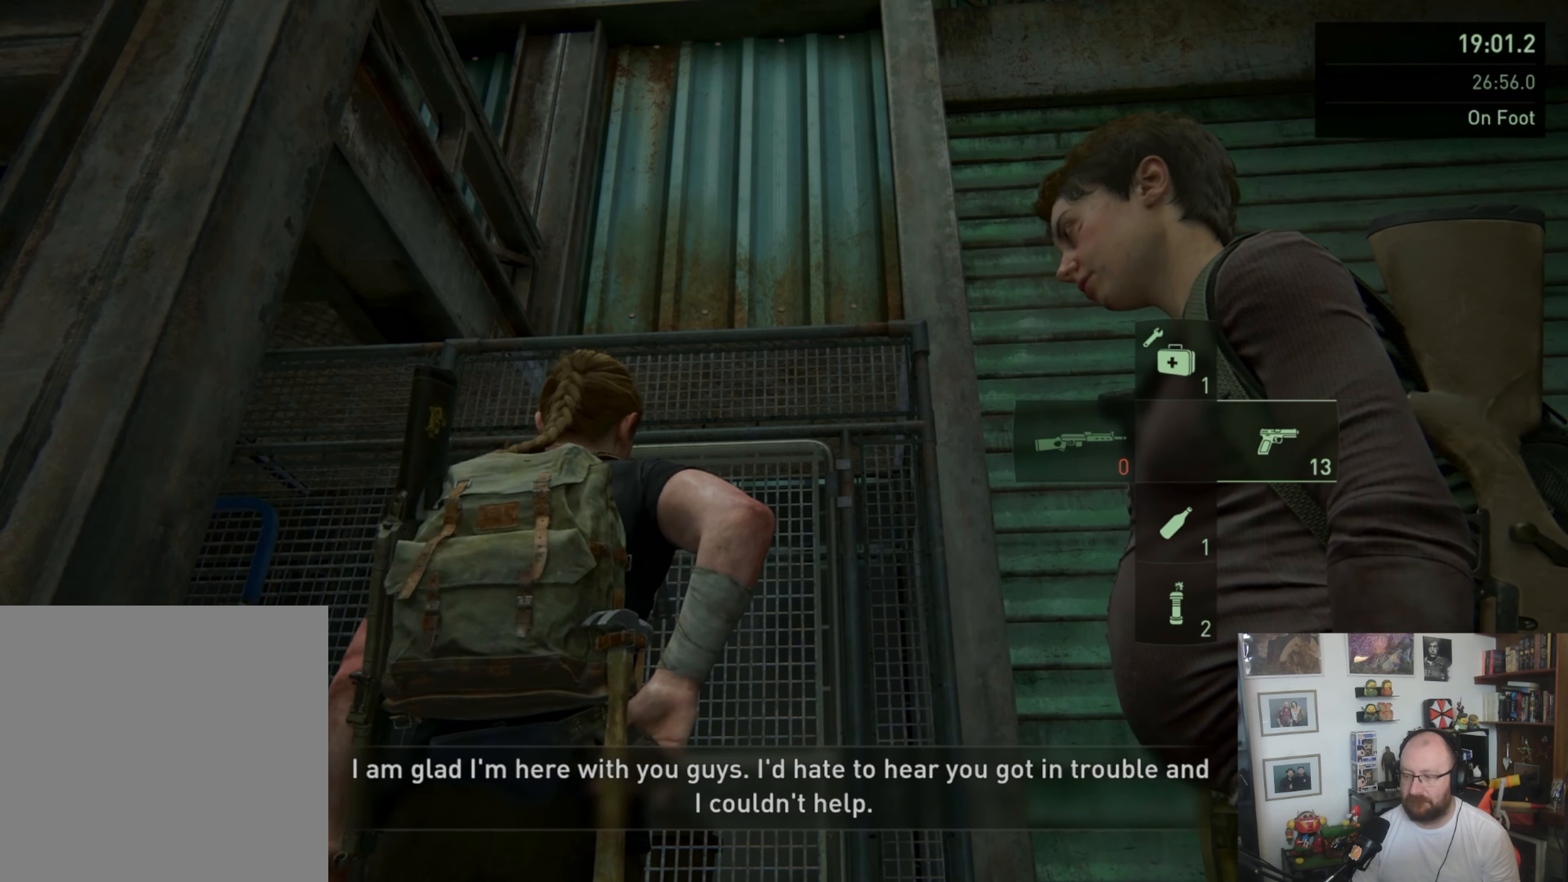
{"dt_ms": 500, "buttons": ["R2"], "left_stick": "center", "right_stick": "center", "button_events": [[300, "R2", "down"]]}
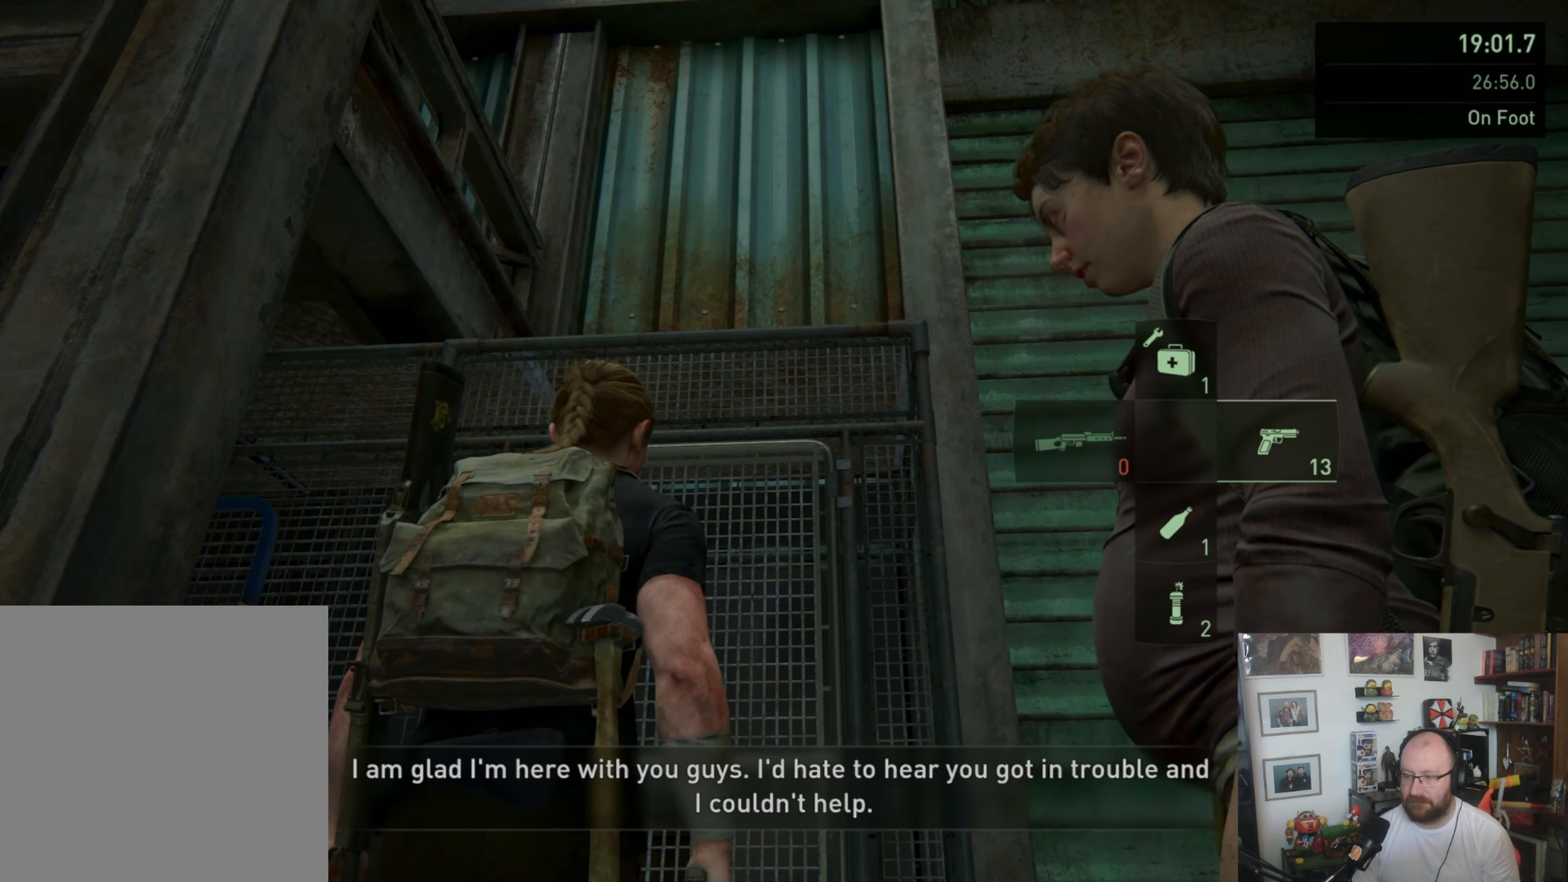
{"dt_ms": 500, "buttons": [], "left_stick": "center", "right_stick": "center", "button_events": [[100, "R2", "up"]]}
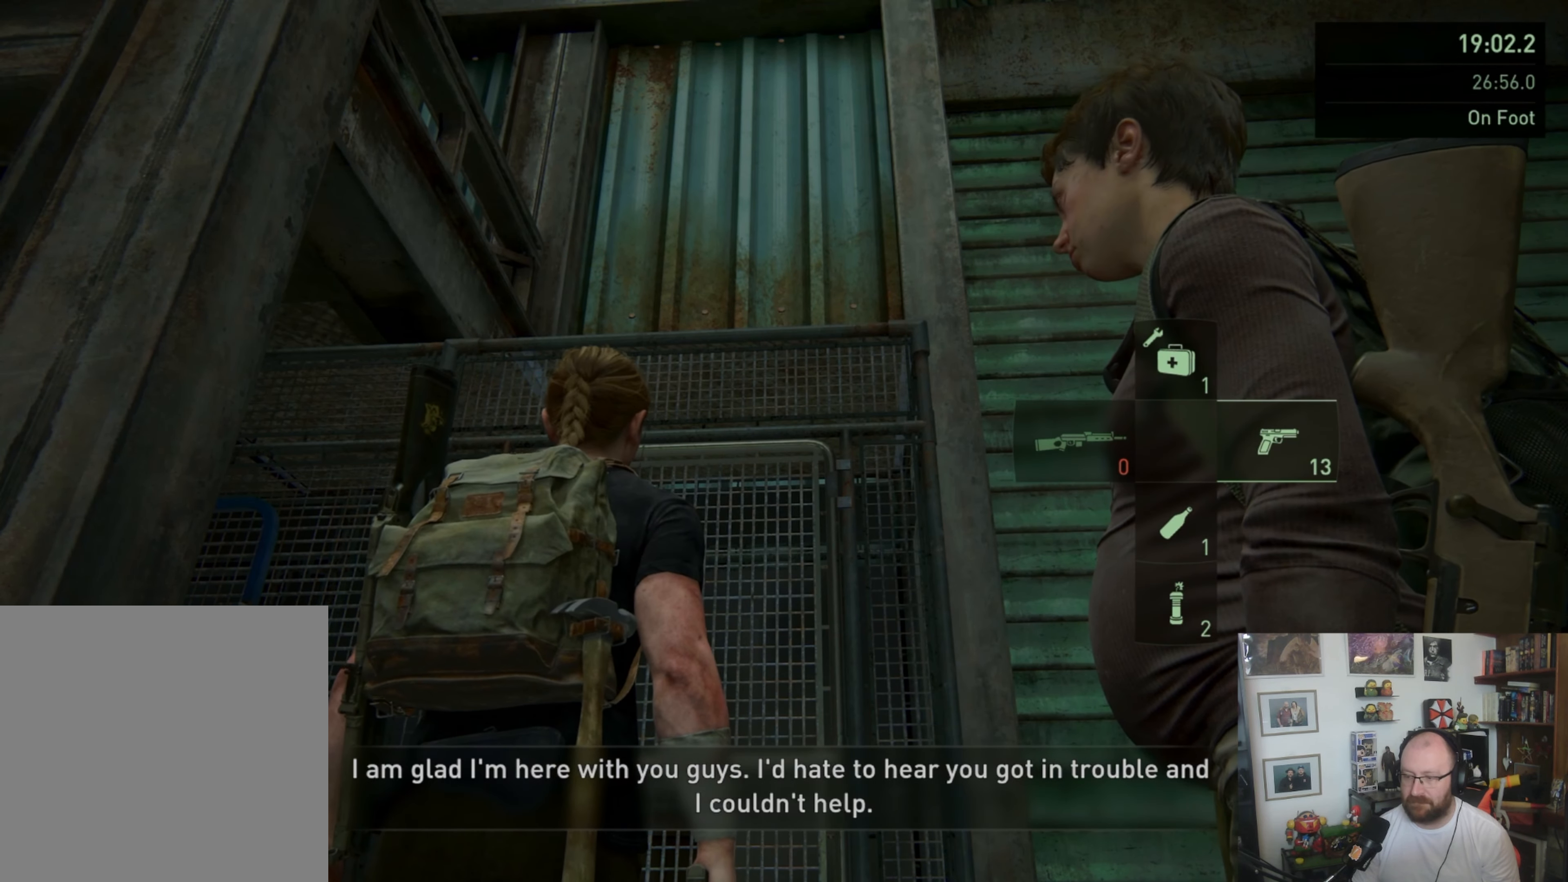
{"dt_ms": 500, "buttons": [], "left_stick": "center", "right_stick": "left", "button_events": []}